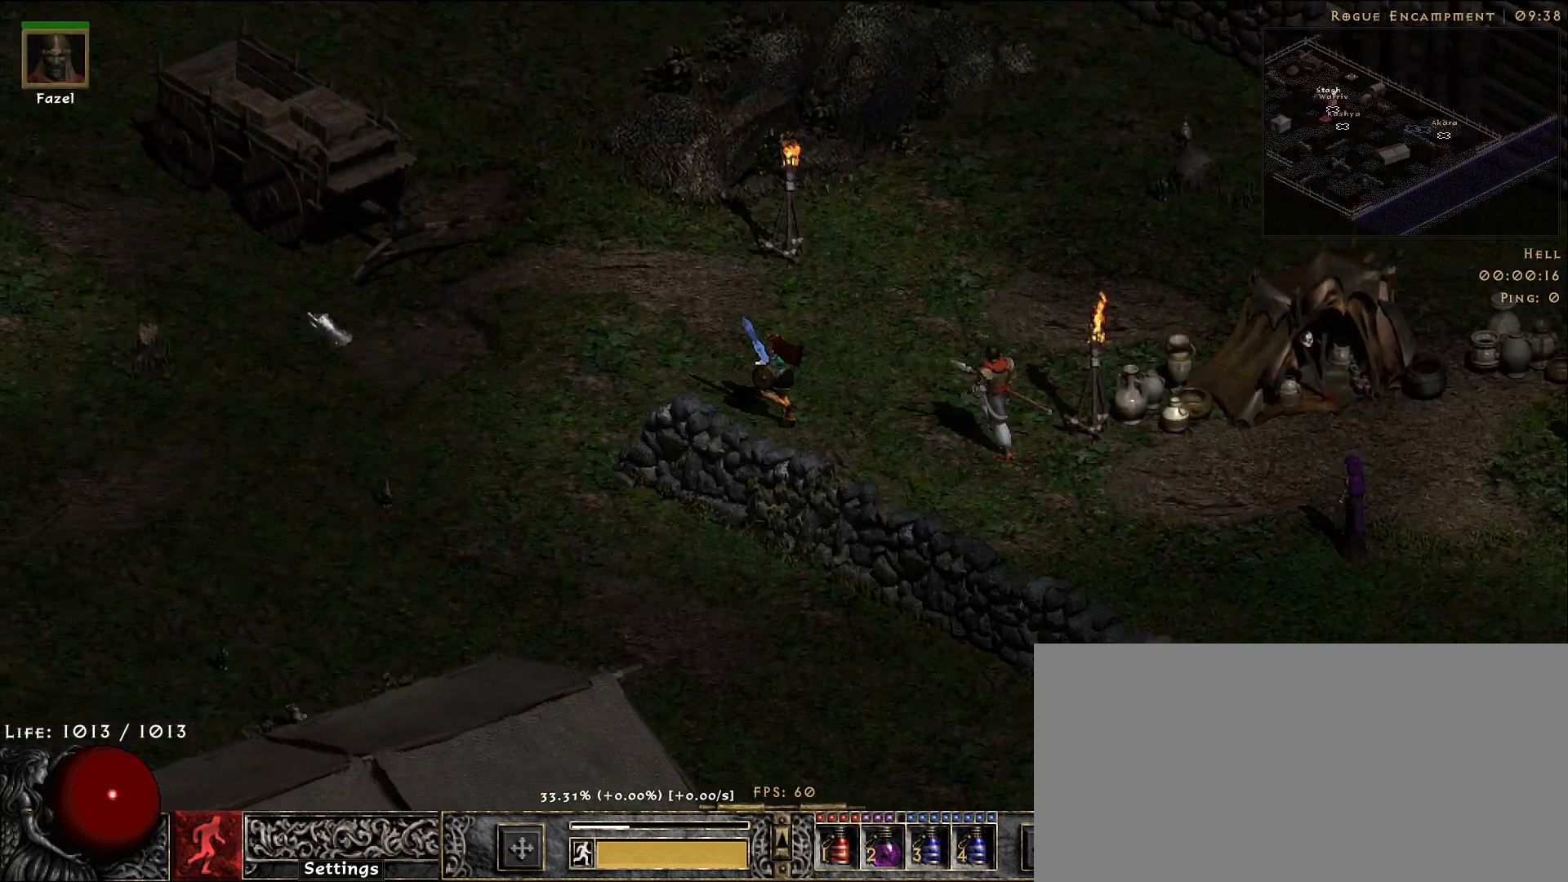
Gameplay with keyboard and mouse; each line is a JSON object with the keys and mouse buttons held at the frame after it. "events" lists presses ("down") and releases ("up") of "1", "2", "3", "4", "5", "a", "alt", "b", "c", "ctrl", "d", "e", "f", "g", "q", "r", "s", "shift", "space", "t", "tab", "v", "w", "x", "z", "mouse_left", "mouse_wheel", "mouse_right", "mouse_mb4" and "mouse_mb5" between this image and that frame as [ms after this image, input, new state], when the widget could be followed in between. "mouse_left", "mouse_wheel", "mouse_right", "mouse_mb4", "mouse_mb5" = the "left", "wheel", "right", "mb4", "mb5" buttons of the "mouse" list. No other keys are recorded. "wheel" means that the mouse wheel is clicked or scrolled. Not read: mouse_move.
{"keys": [], "mouse": [], "events": [[33, "mouse_left", "up"], [133, "mouse_left", "down"], [250, "mouse_left", "up"], [367, "mouse_left", "down"], [483, "mouse_left", "up"]]}
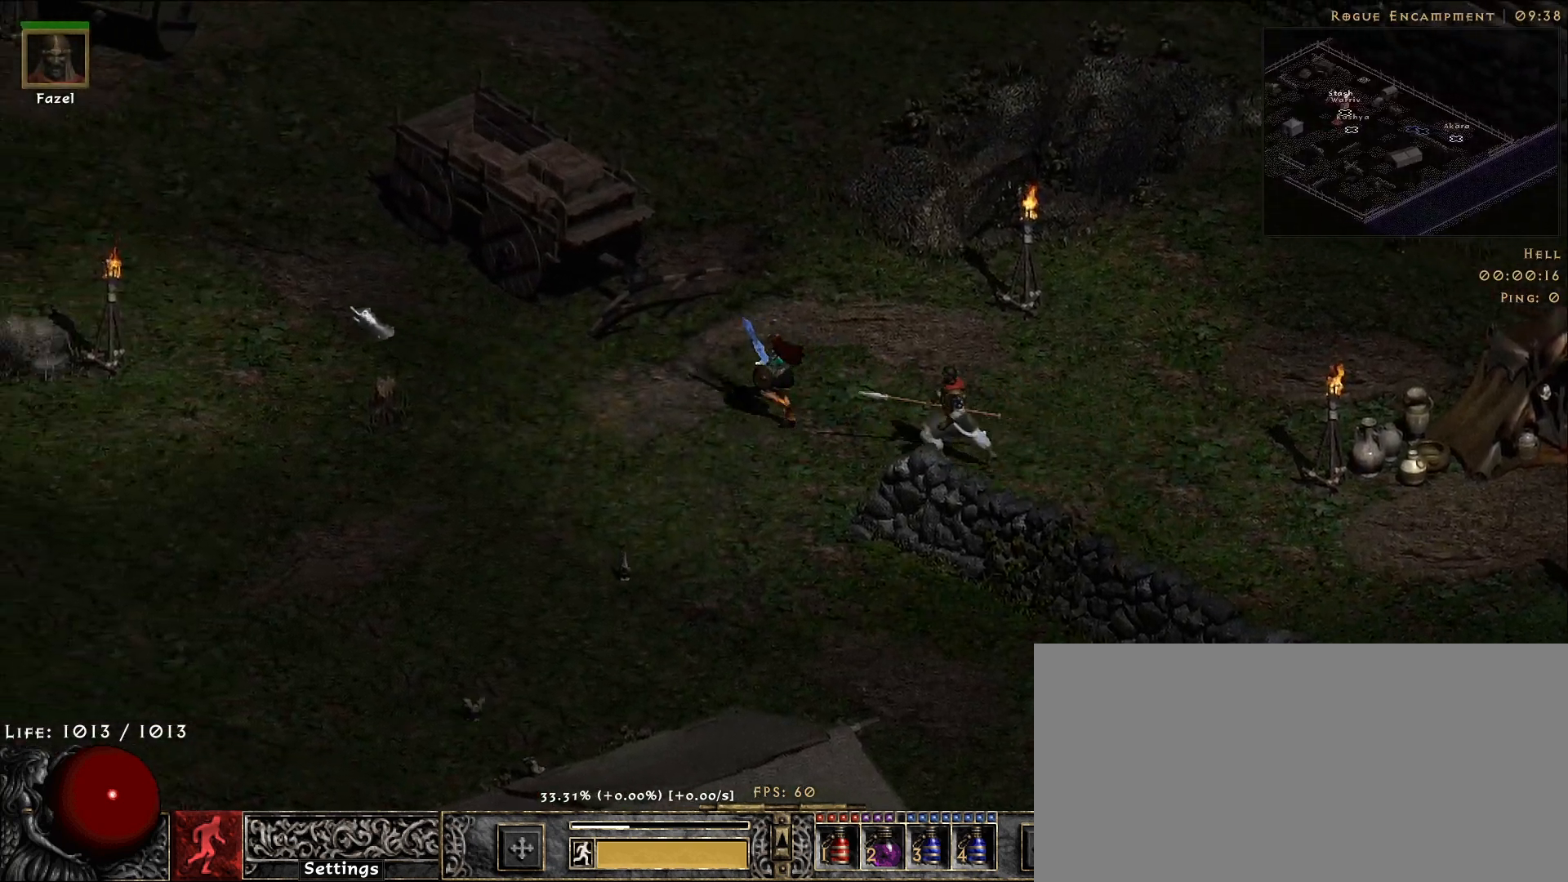
{"keys": [], "mouse": [], "events": [[100, "mouse_left", "down"], [200, "mouse_left", "up"], [317, "mouse_left", "down"], [417, "mouse_left", "up"]]}
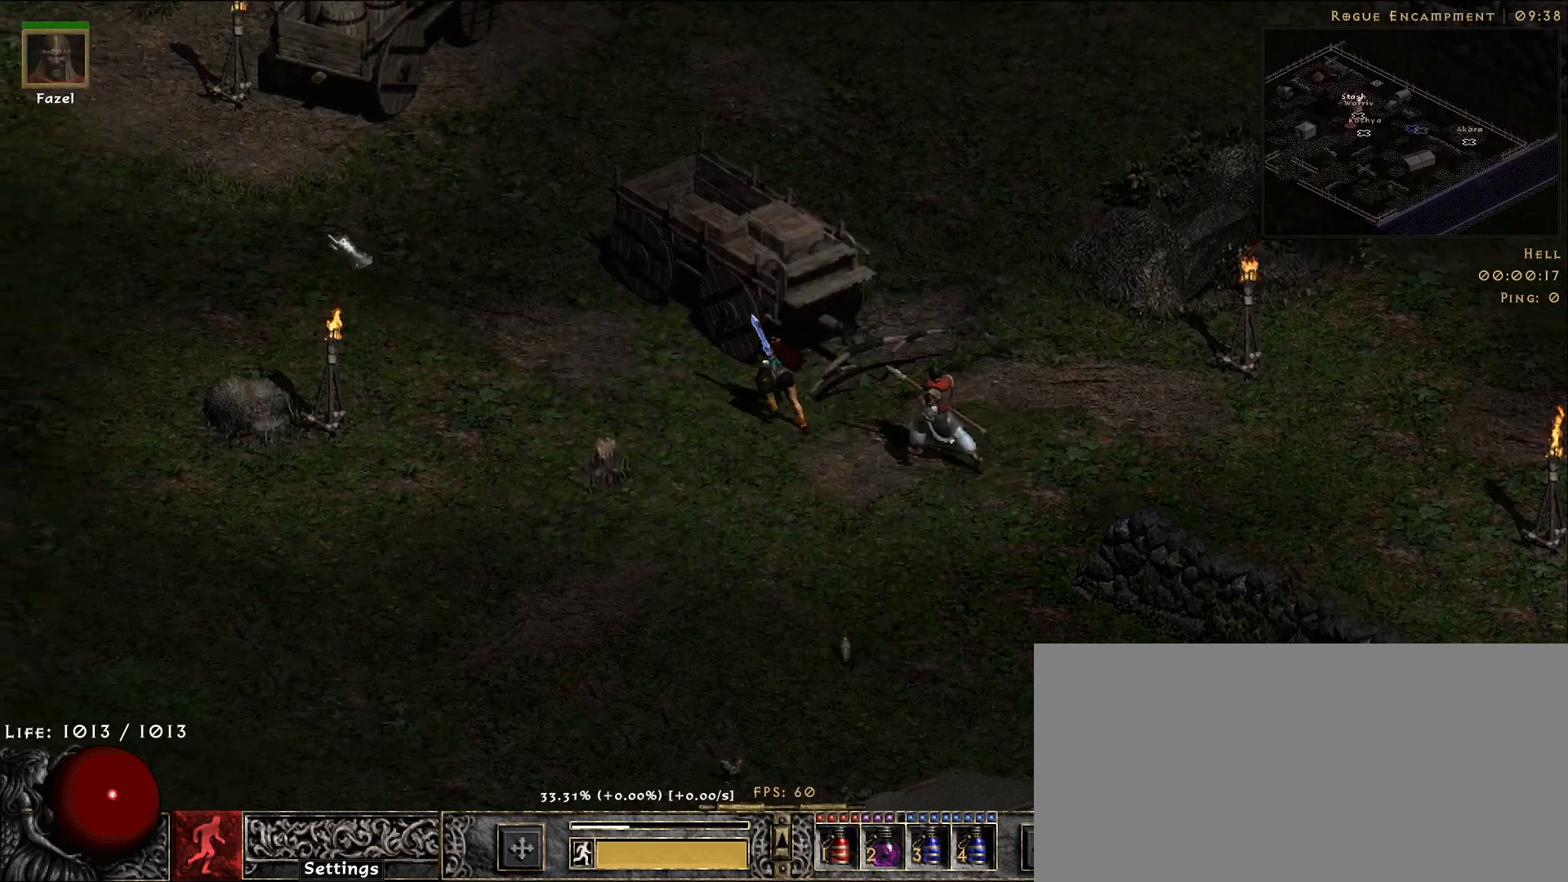
{"keys": [], "mouse": ["left"], "events": [[33, "mouse_left", "down"], [133, "mouse_left", "up"], [250, "mouse_left", "down"], [350, "mouse_left", "up"], [500, "mouse_left", "down"]]}
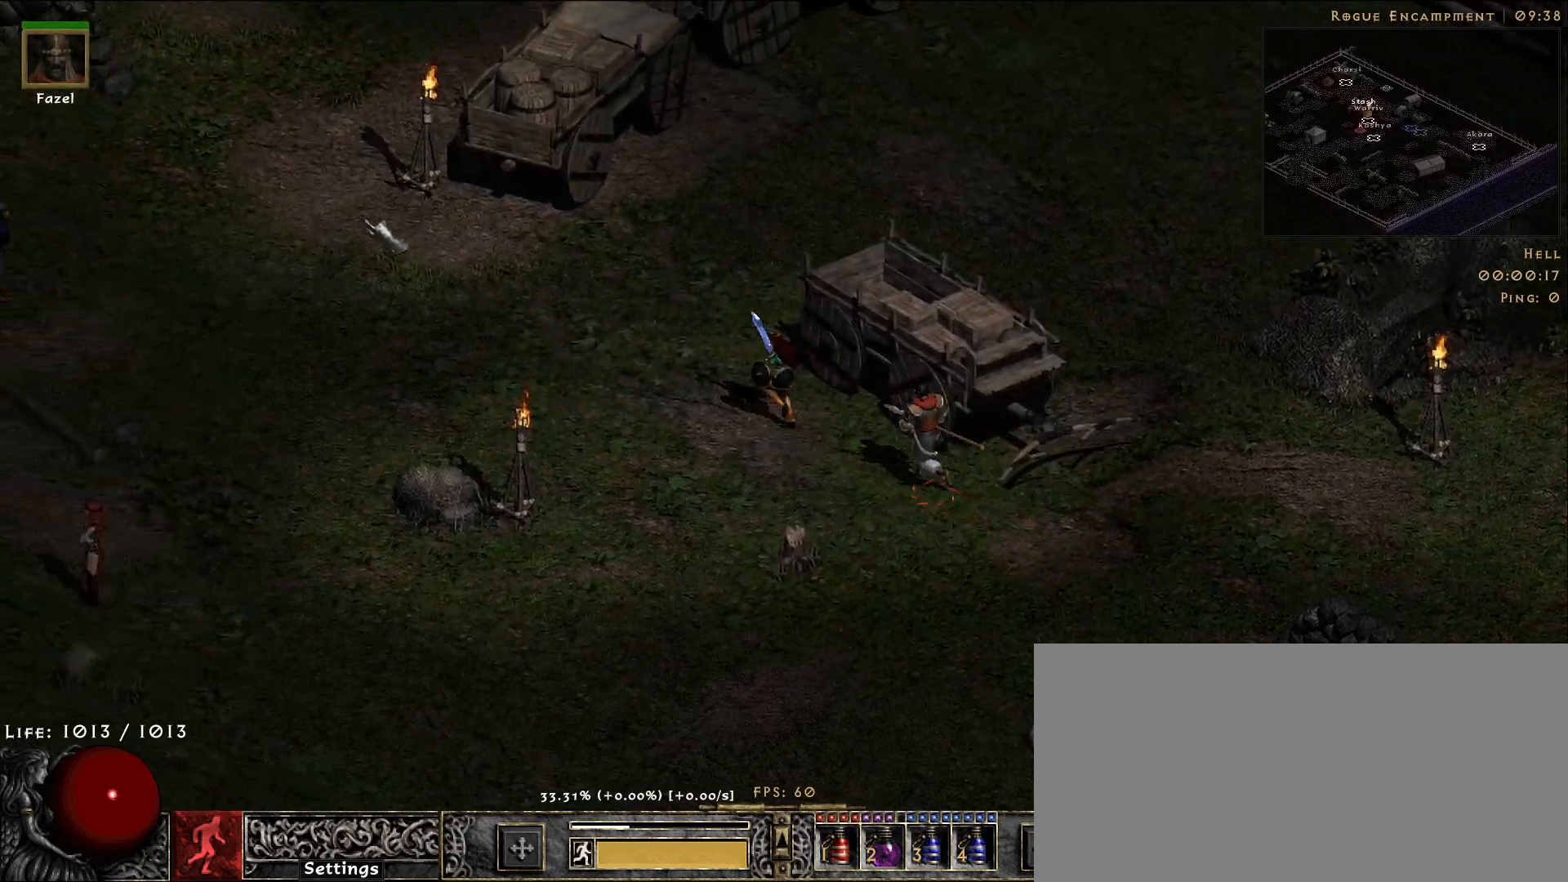
{"keys": [], "mouse": [], "events": [[117, "mouse_left", "up"], [217, "mouse_left", "down"], [317, "mouse_left", "up"]]}
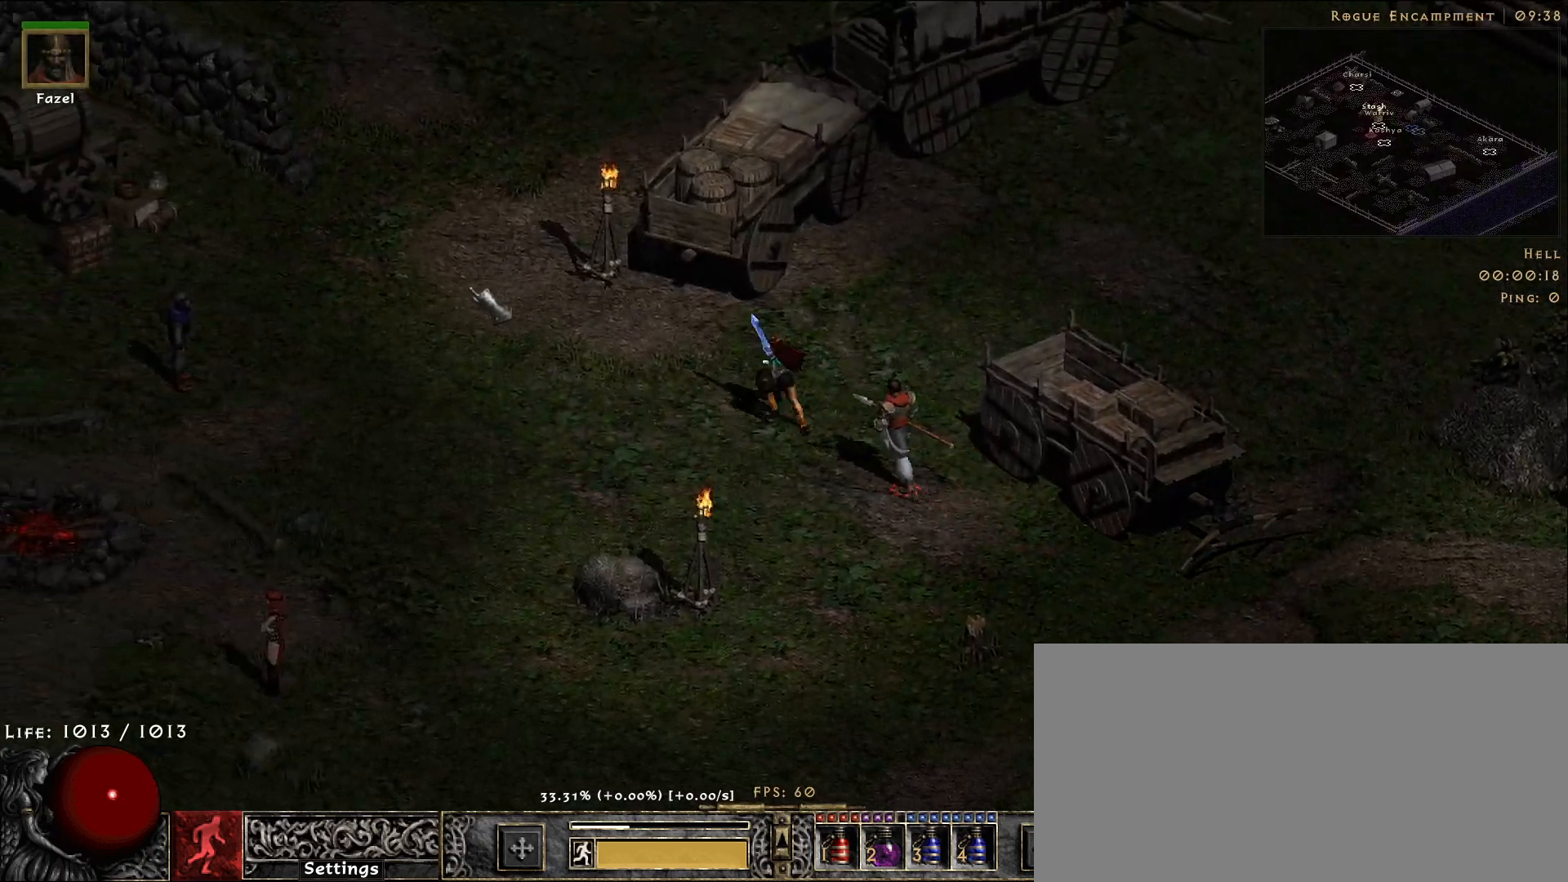
{"keys": [], "mouse": [], "events": [[383, "mouse_left", "down"], [483, "mouse_left", "up"]]}
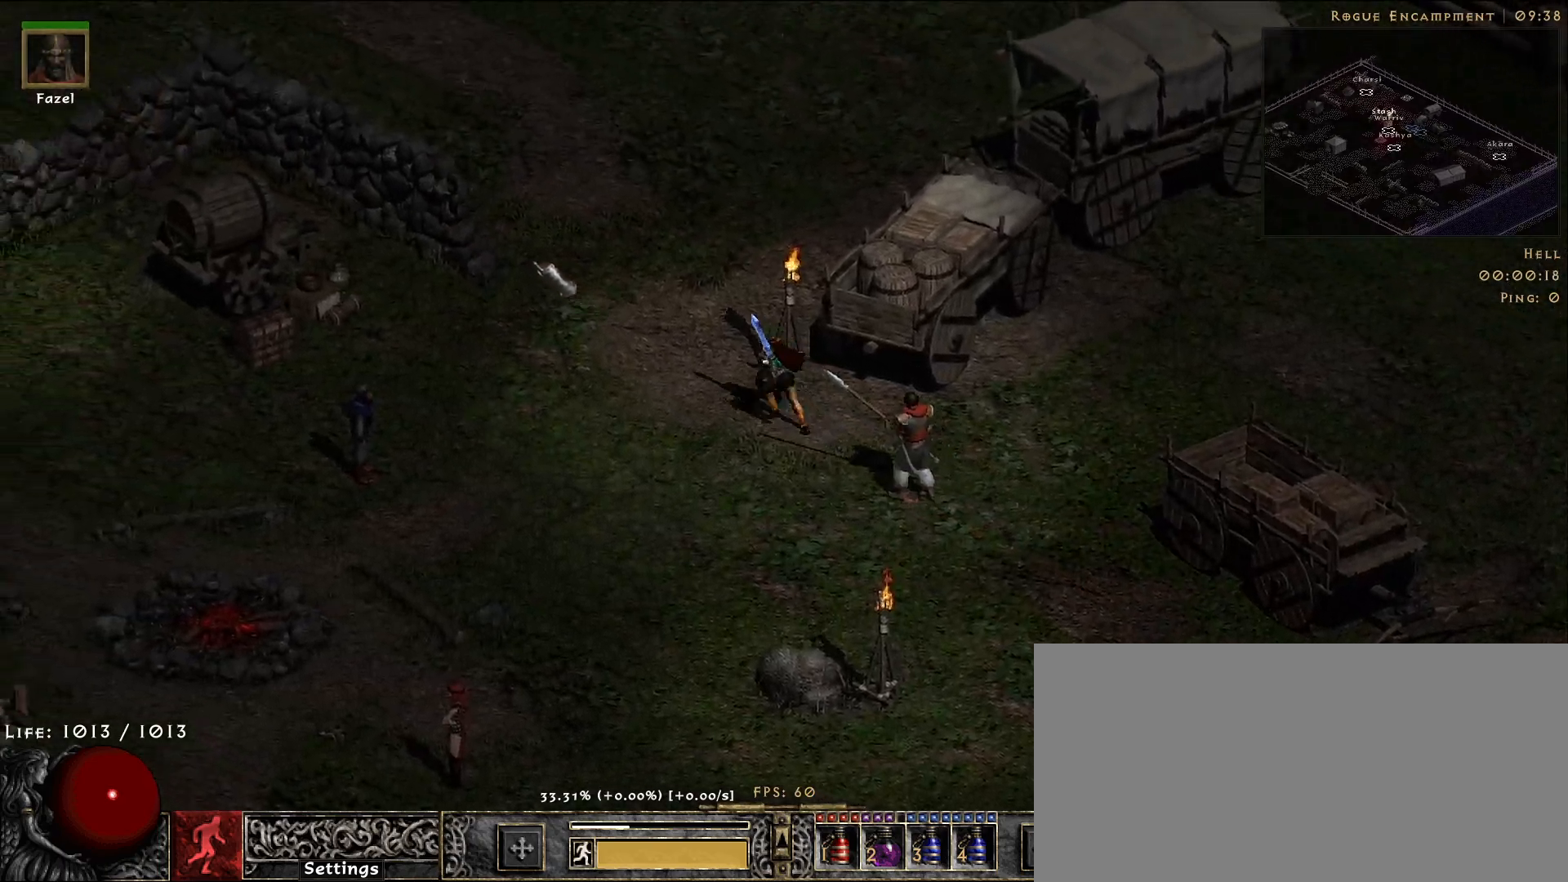
{"keys": [], "mouse": [], "events": [[117, "mouse_left", "down"], [217, "mouse_left", "up"], [300, "mouse_left", "down"], [417, "mouse_left", "up"]]}
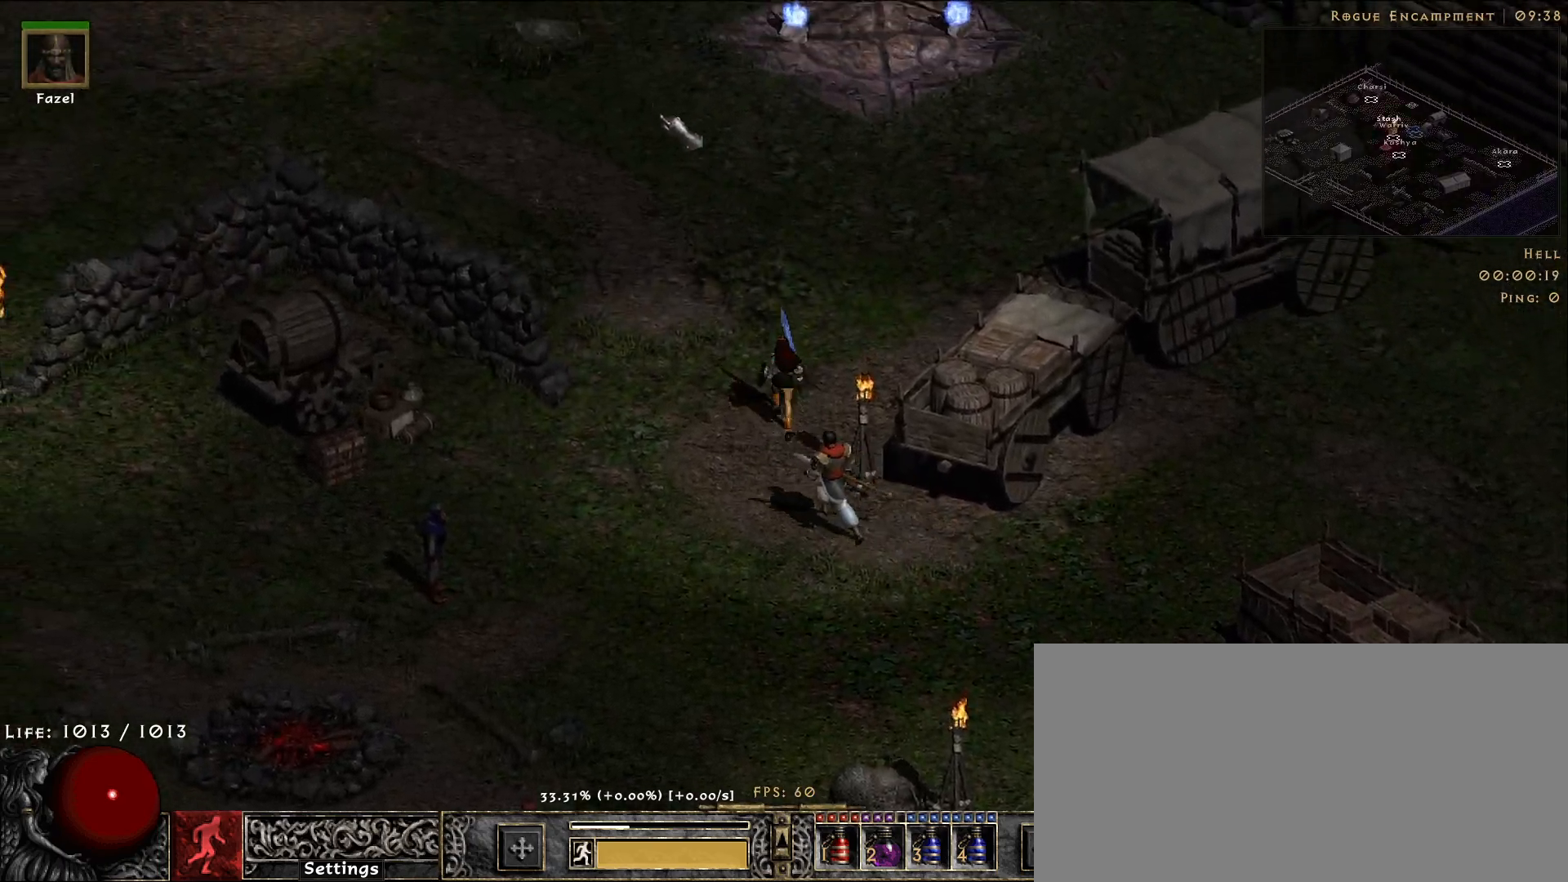
{"keys": [], "mouse": [], "events": [[67, "d", "down"], [233, "d", "up"], [250, "mouse_right", "down"], [350, "mouse_right", "up"]]}
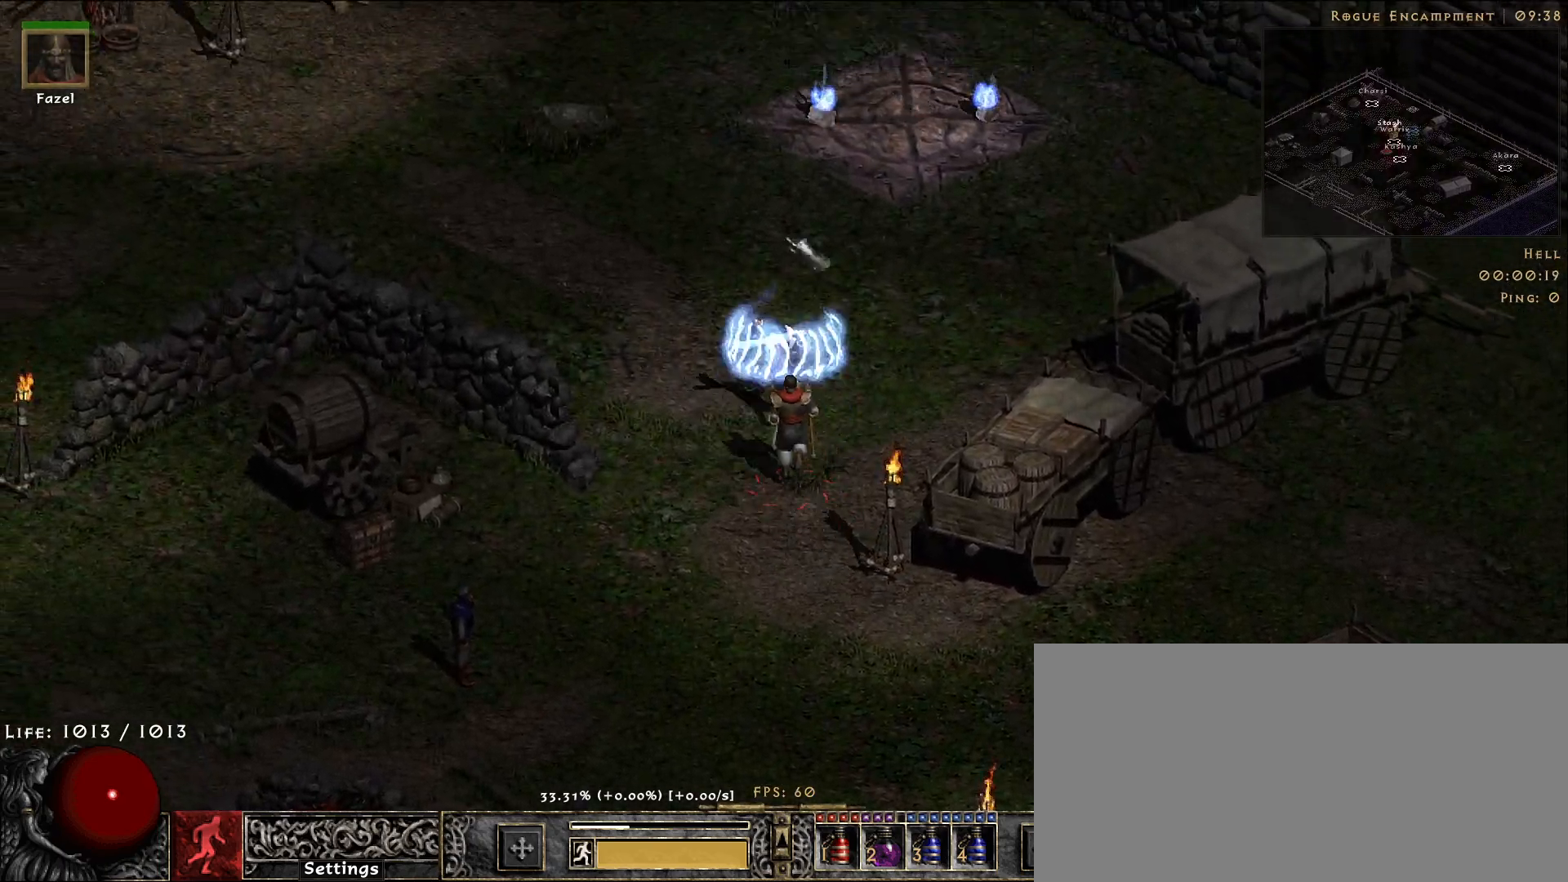
{"keys": [], "mouse": ["left"], "events": [[450, "mouse_left", "down"]]}
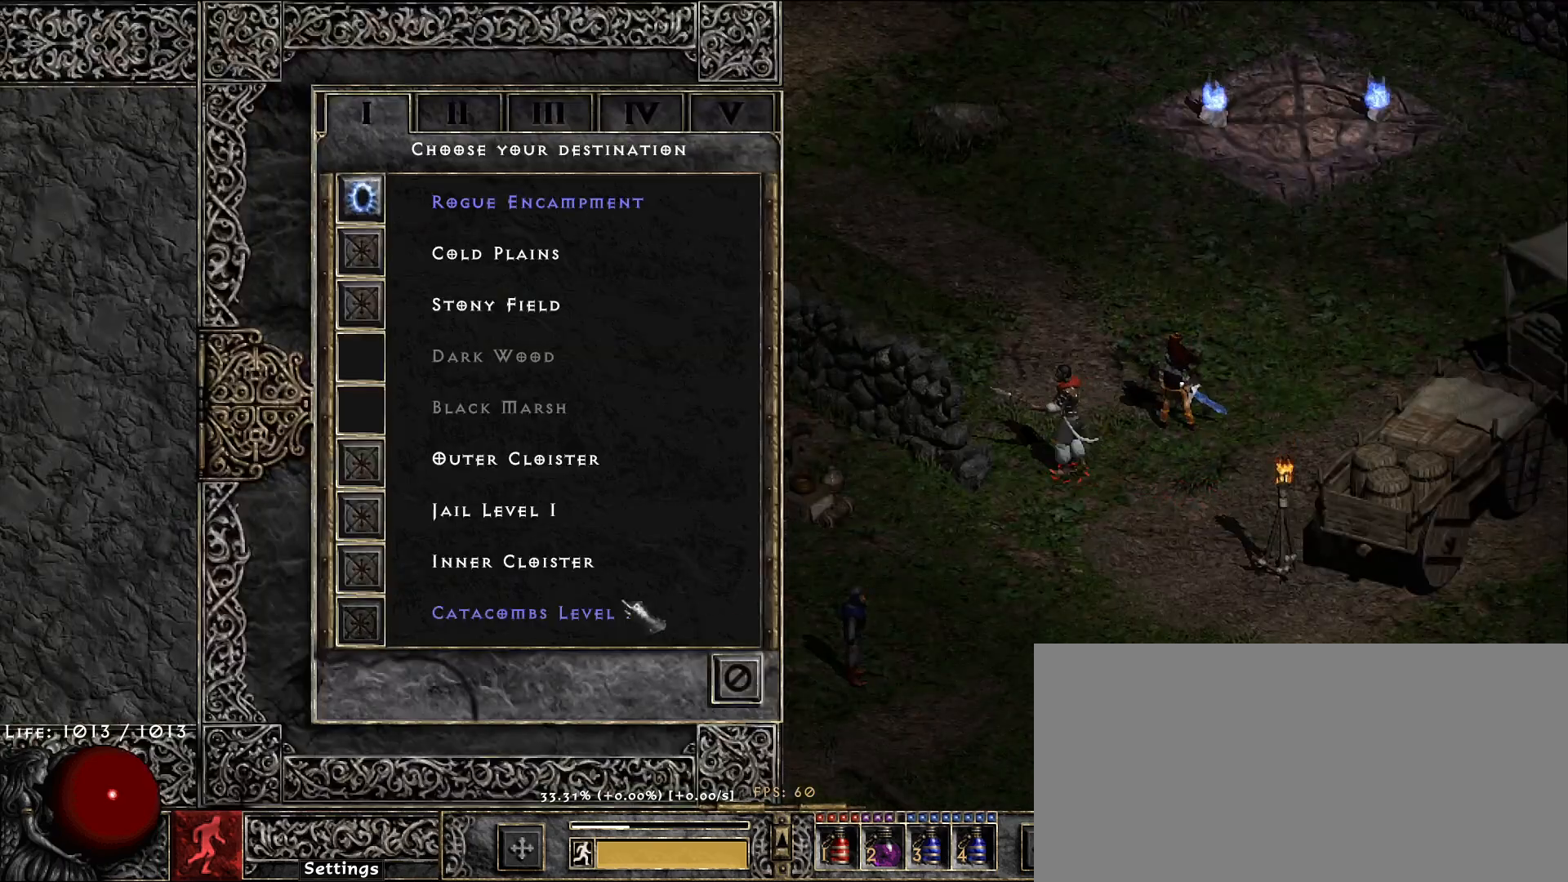
{"keys": [], "mouse": ["right"], "events": [[50, "mouse_left", "up"], [283, "s", "down"], [400, "mouse_right", "down"], [433, "s", "up"]]}
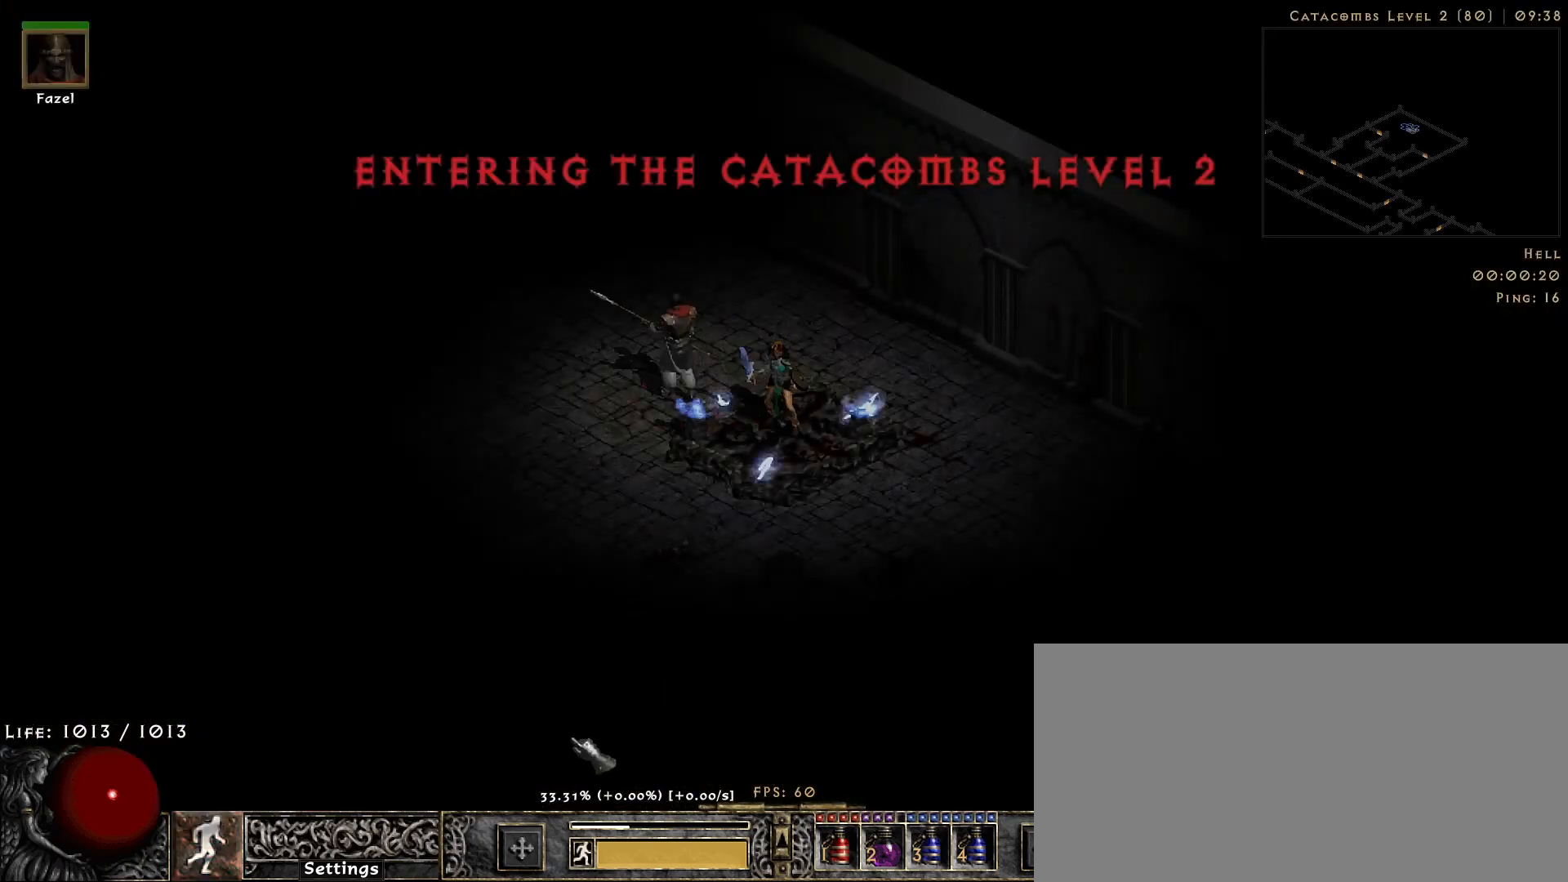
{"keys": [], "mouse": ["right"], "events": []}
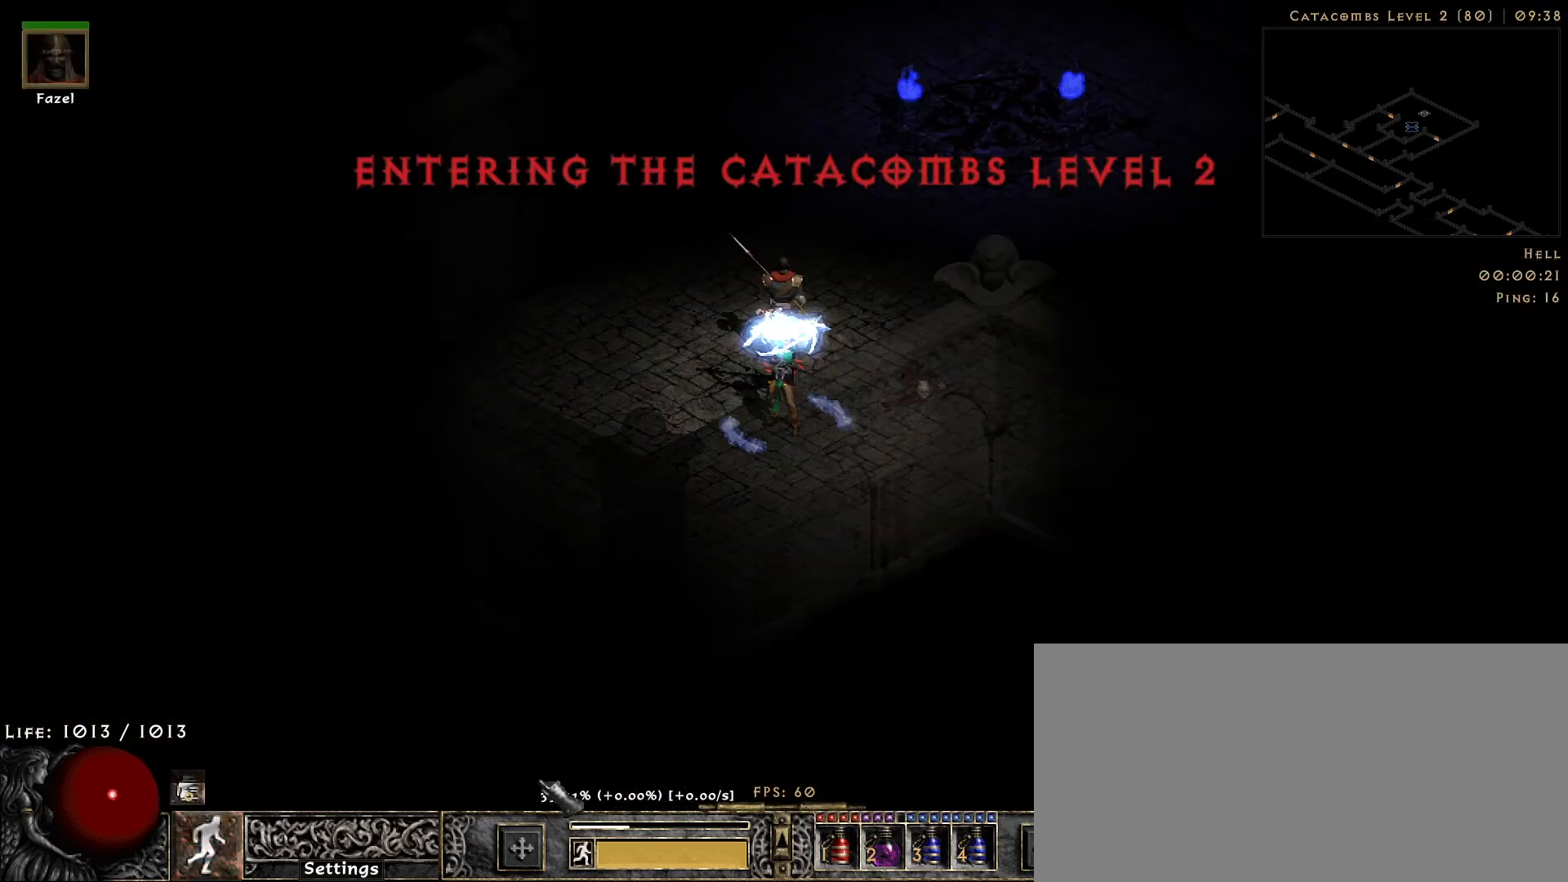
{"keys": [], "mouse": ["right"], "events": []}
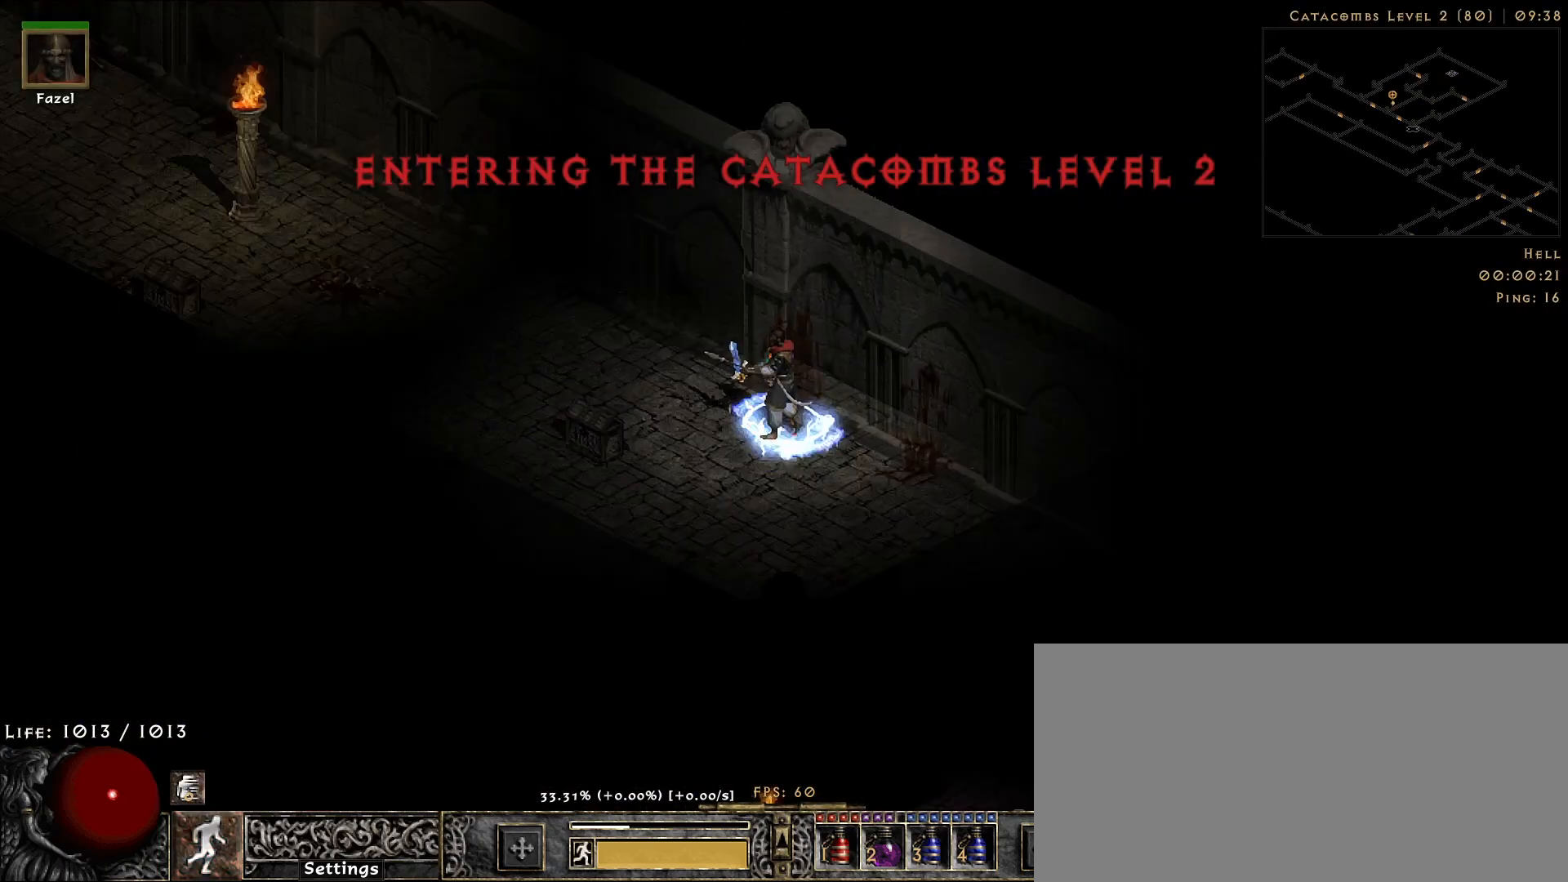
{"keys": [], "mouse": ["right"], "events": []}
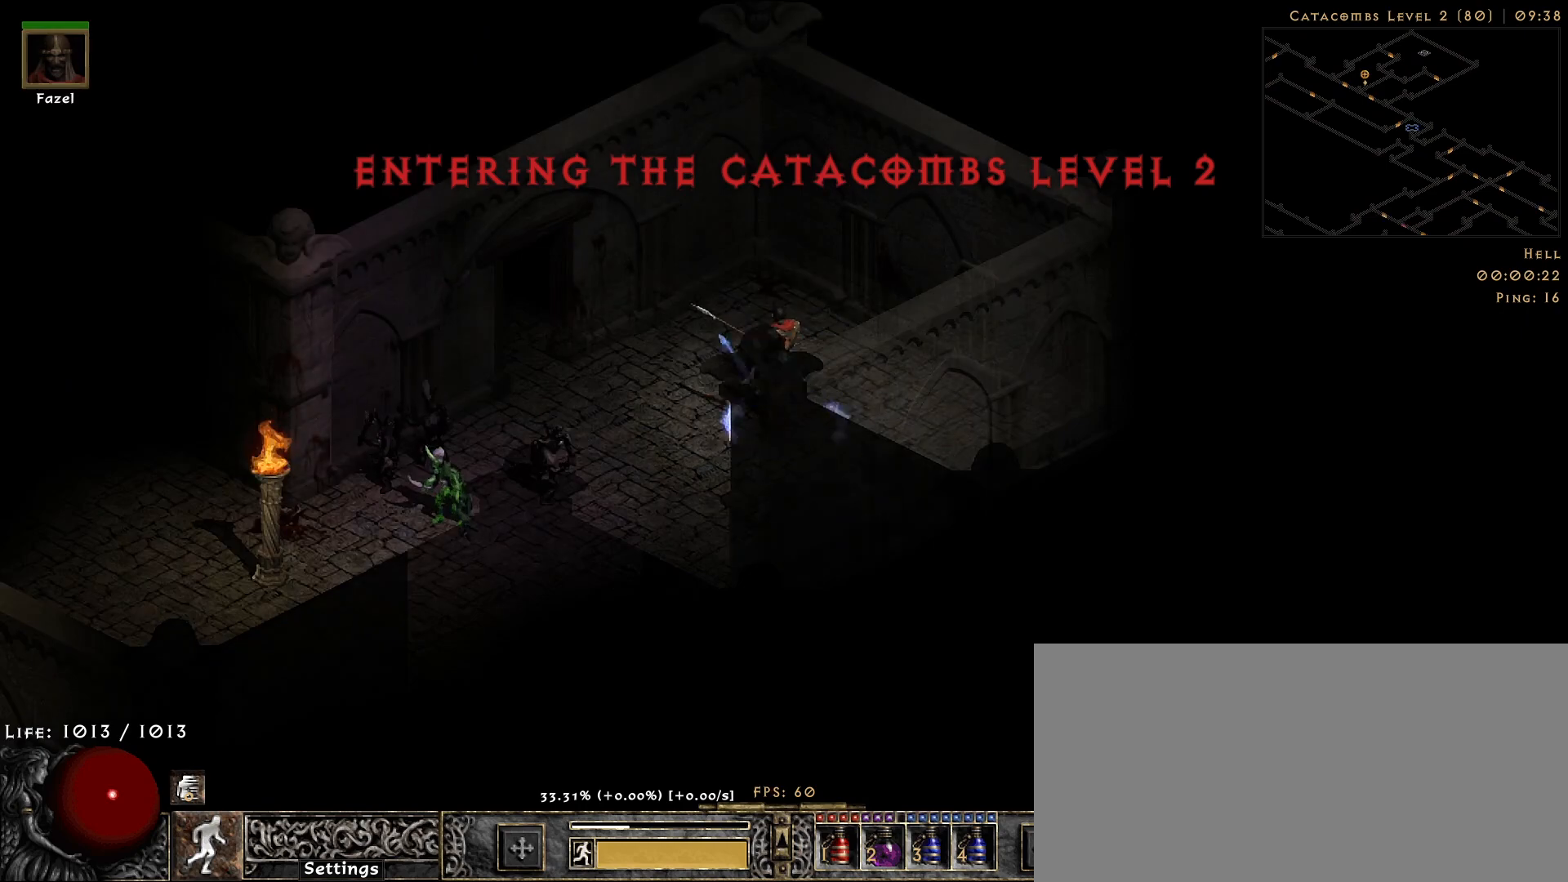
{"keys": [], "mouse": ["right"], "events": []}
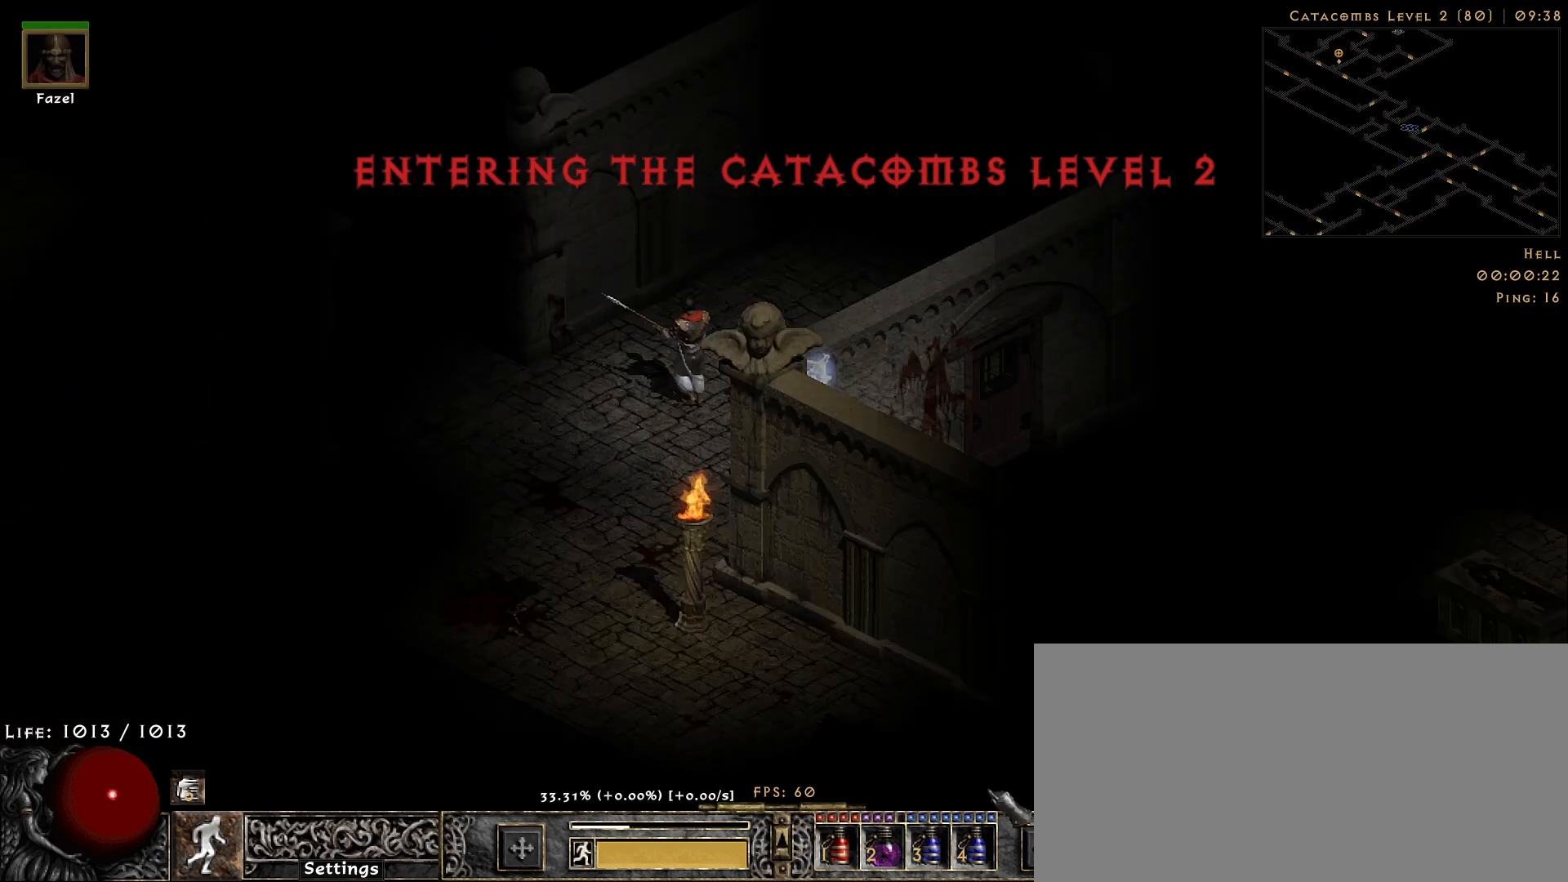
{"keys": [], "mouse": ["right"], "events": []}
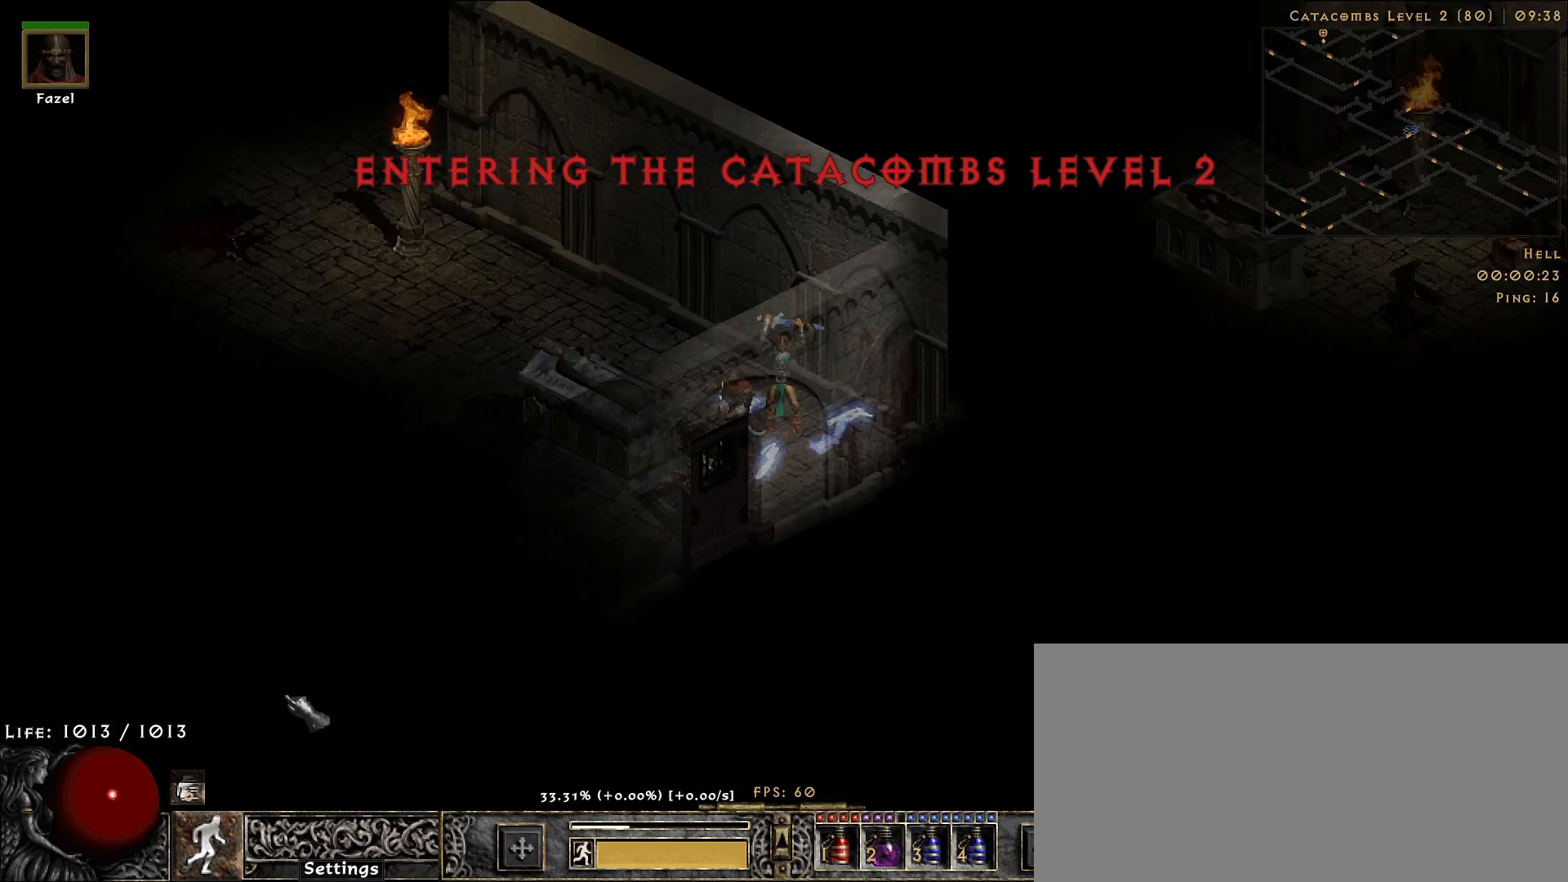
{"keys": [], "mouse": ["right"], "events": []}
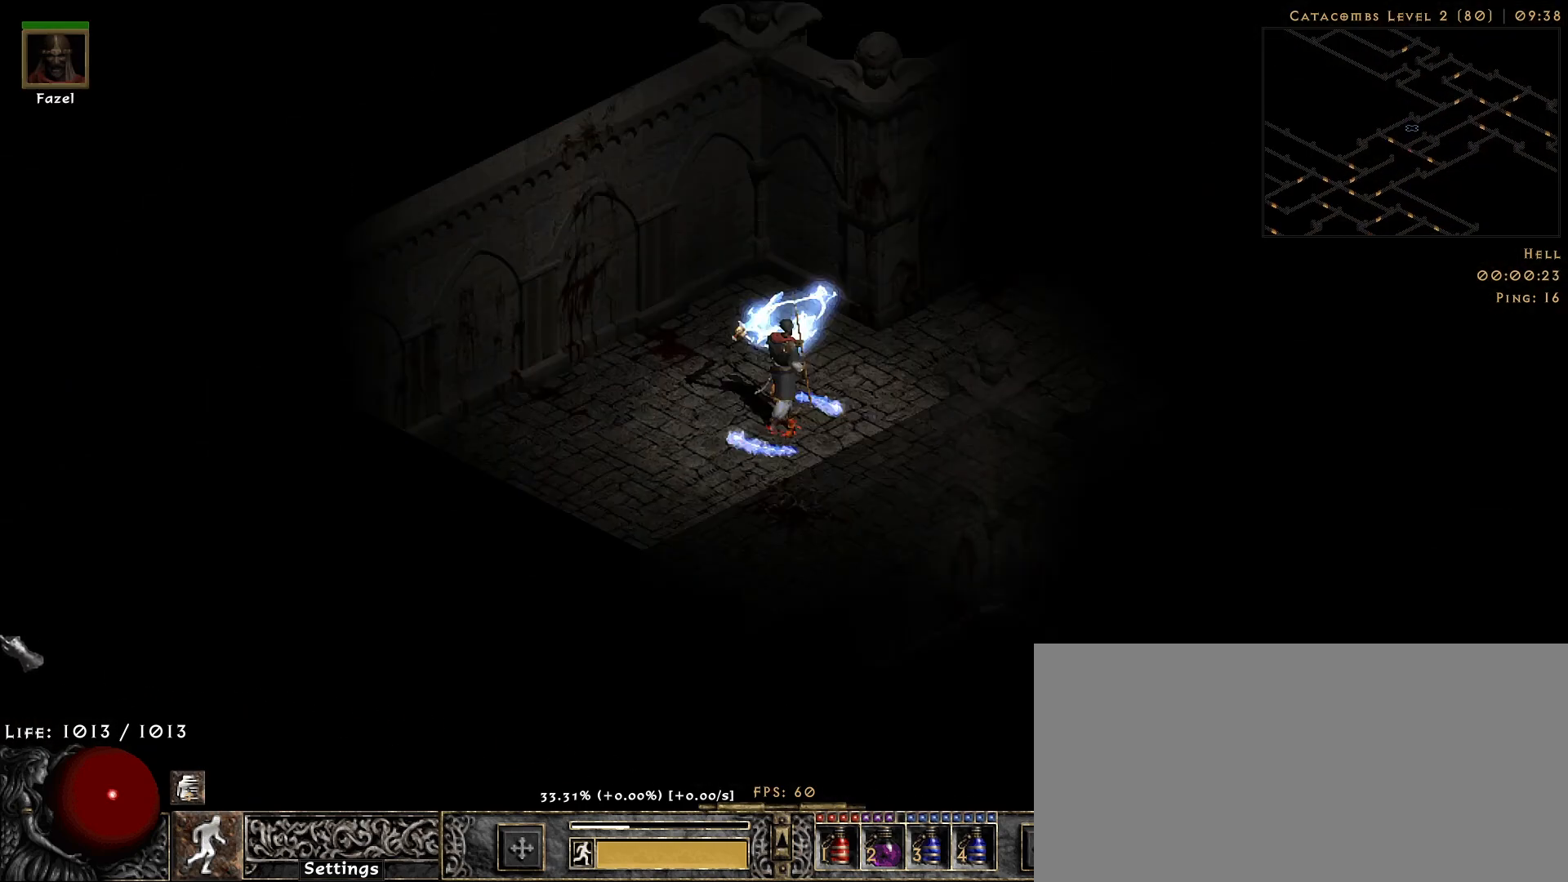
{"keys": [], "mouse": ["right"], "events": []}
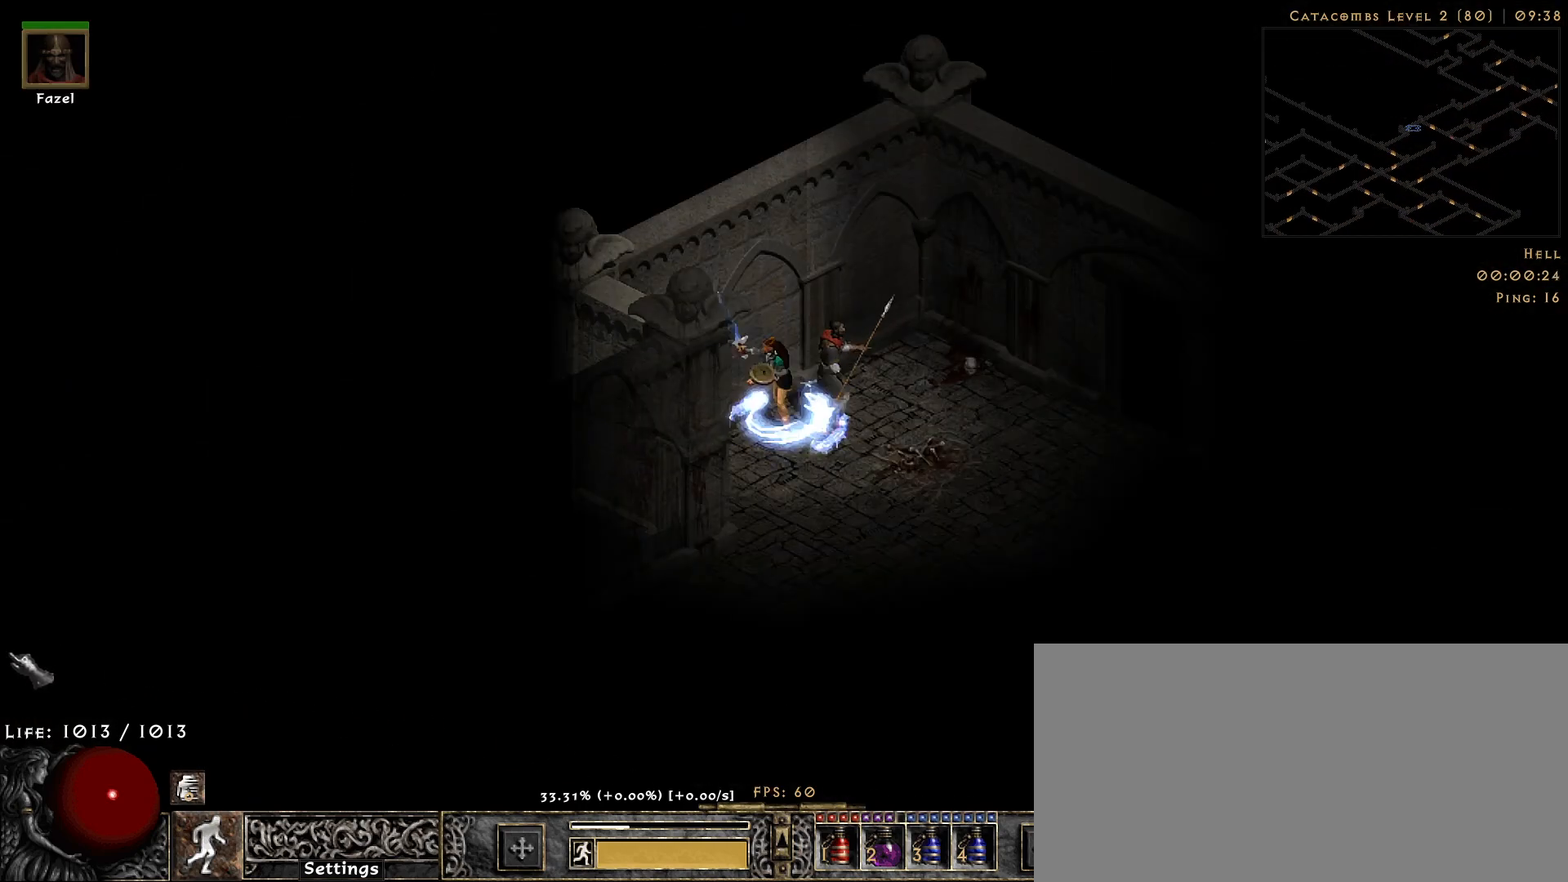
{"keys": [], "mouse": ["right"], "events": []}
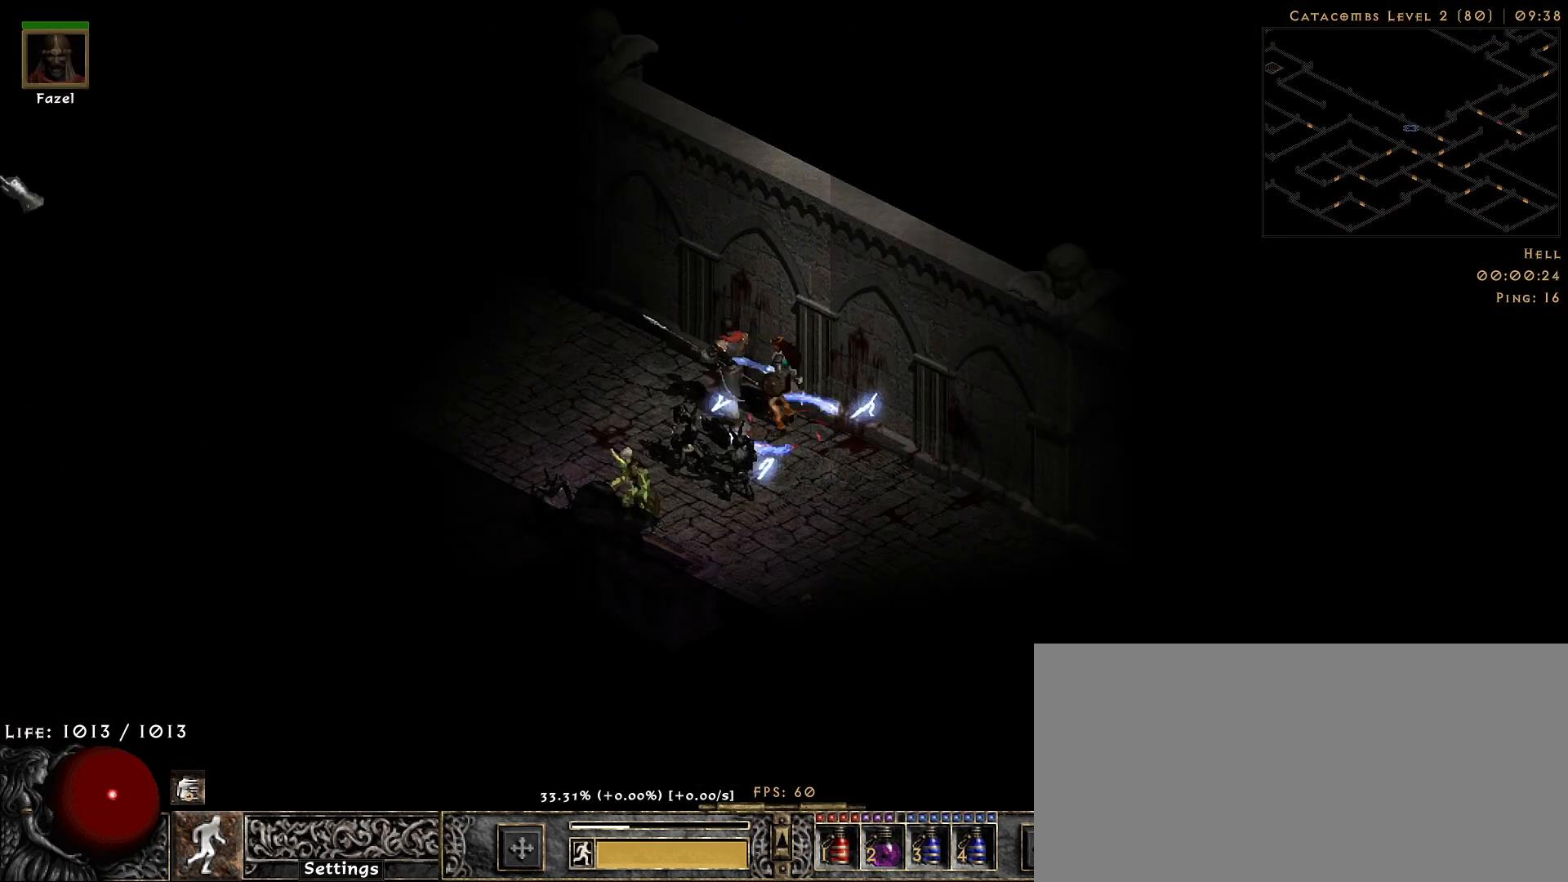
{"keys": [], "mouse": ["right"], "events": []}
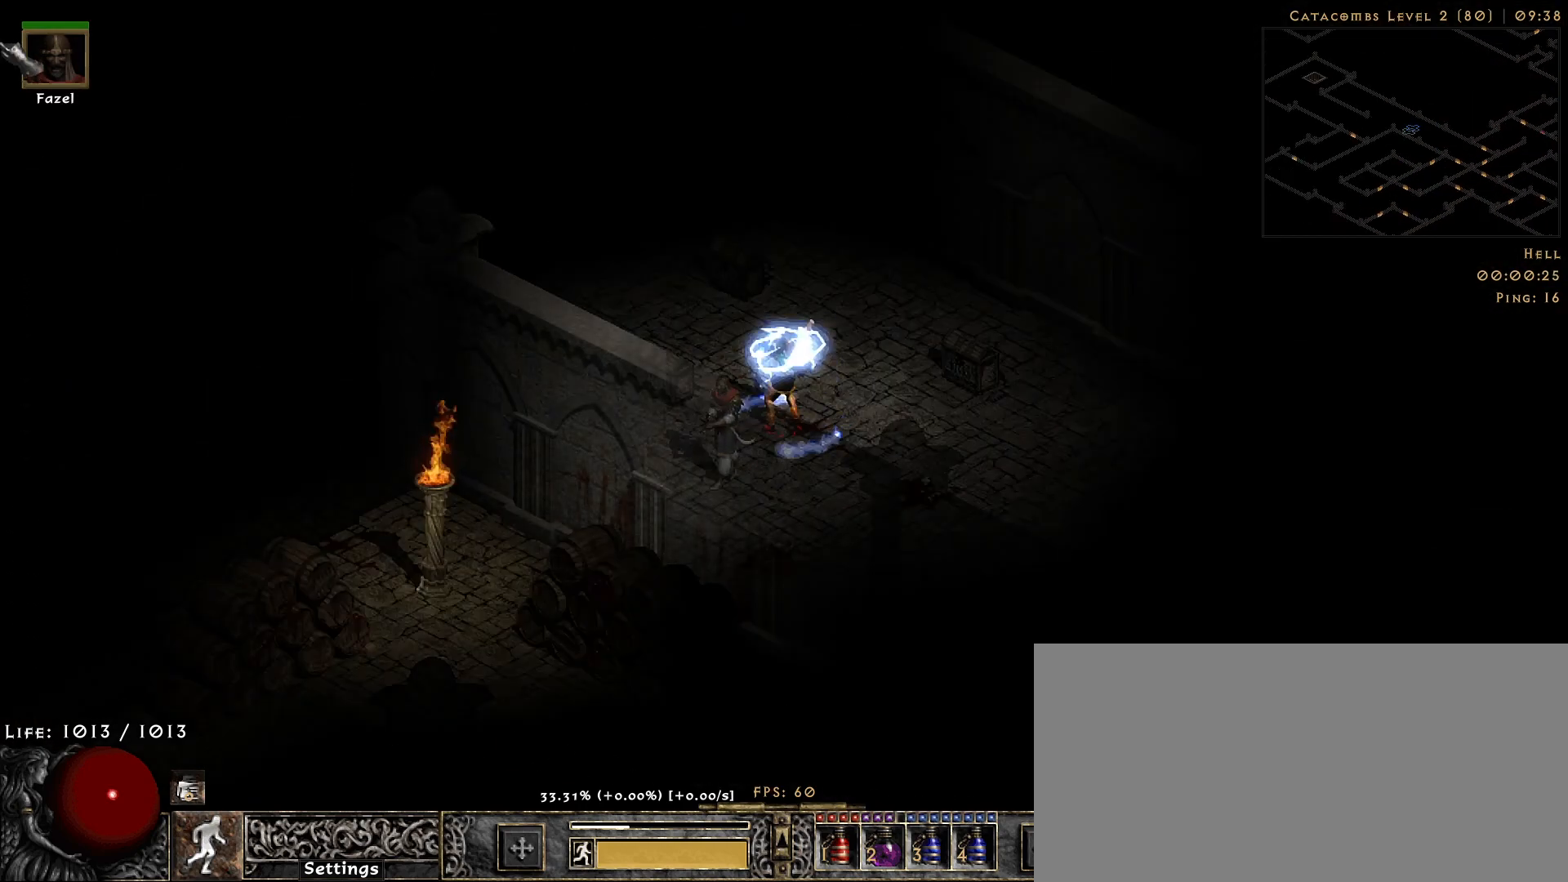
{"keys": [], "mouse": [], "events": [[483, "mouse_right", "up"]]}
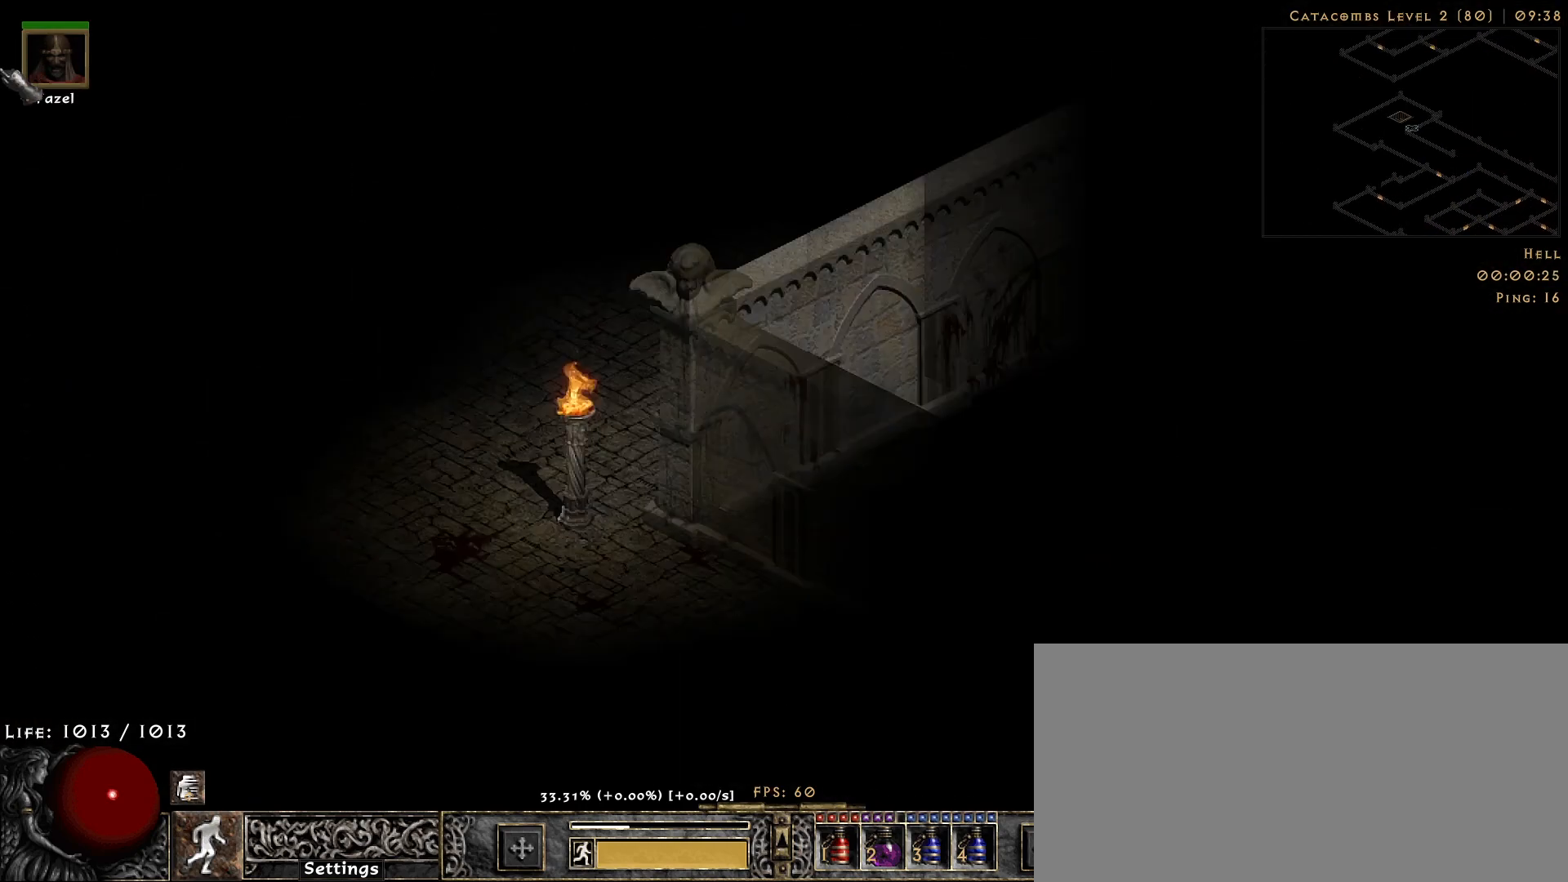
{"keys": [], "mouse": [], "events": [[200, "mouse_left", "down"], [333, "mouse_left", "up"]]}
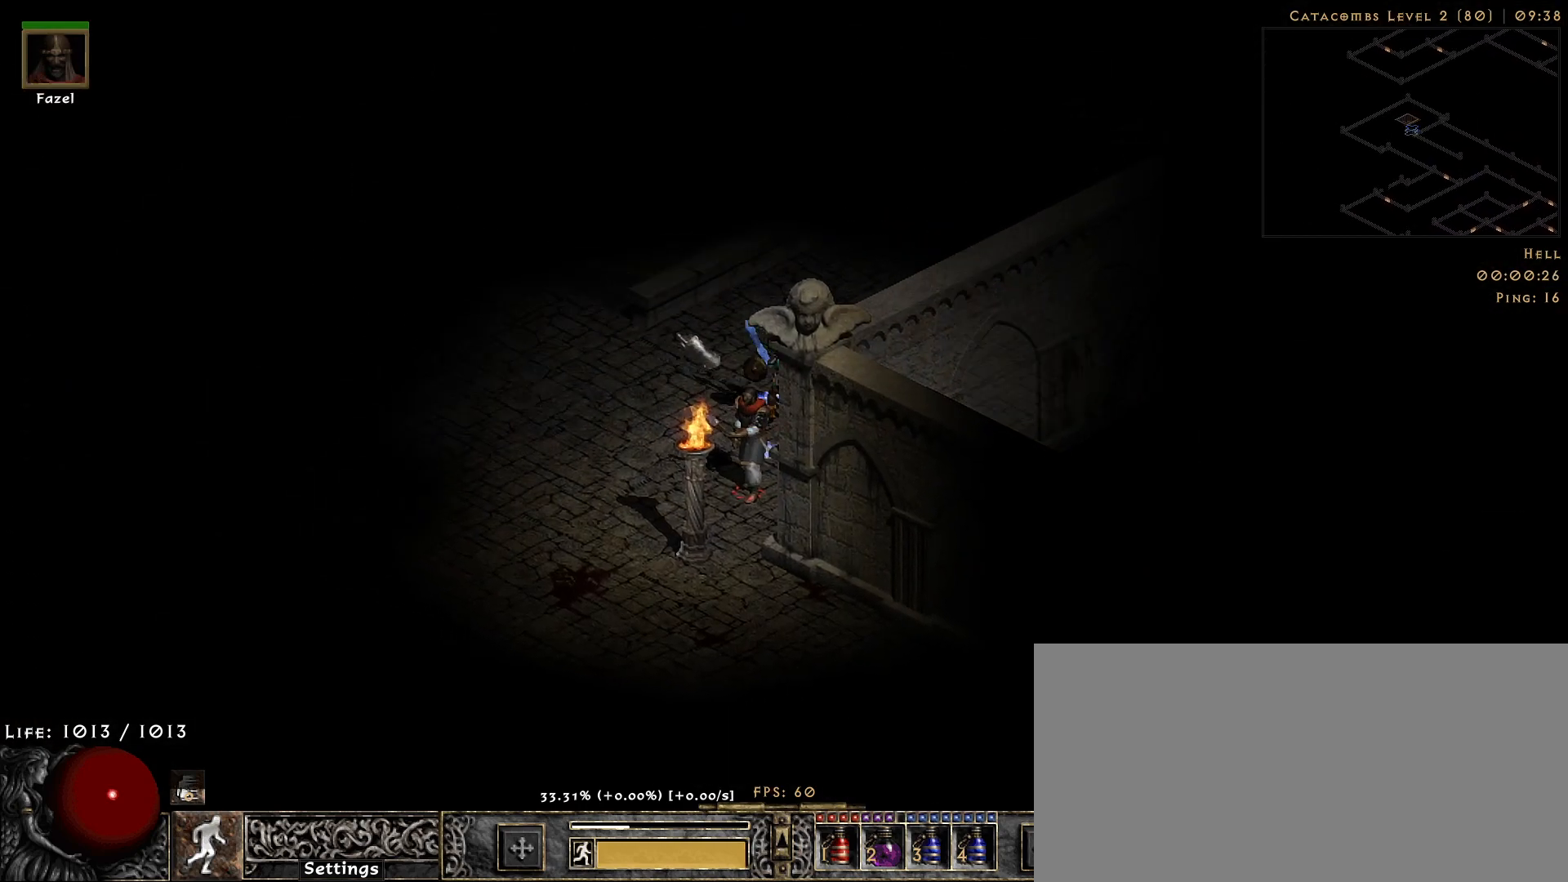
{"keys": [], "mouse": ["left"], "events": [[450, "mouse_left", "down"]]}
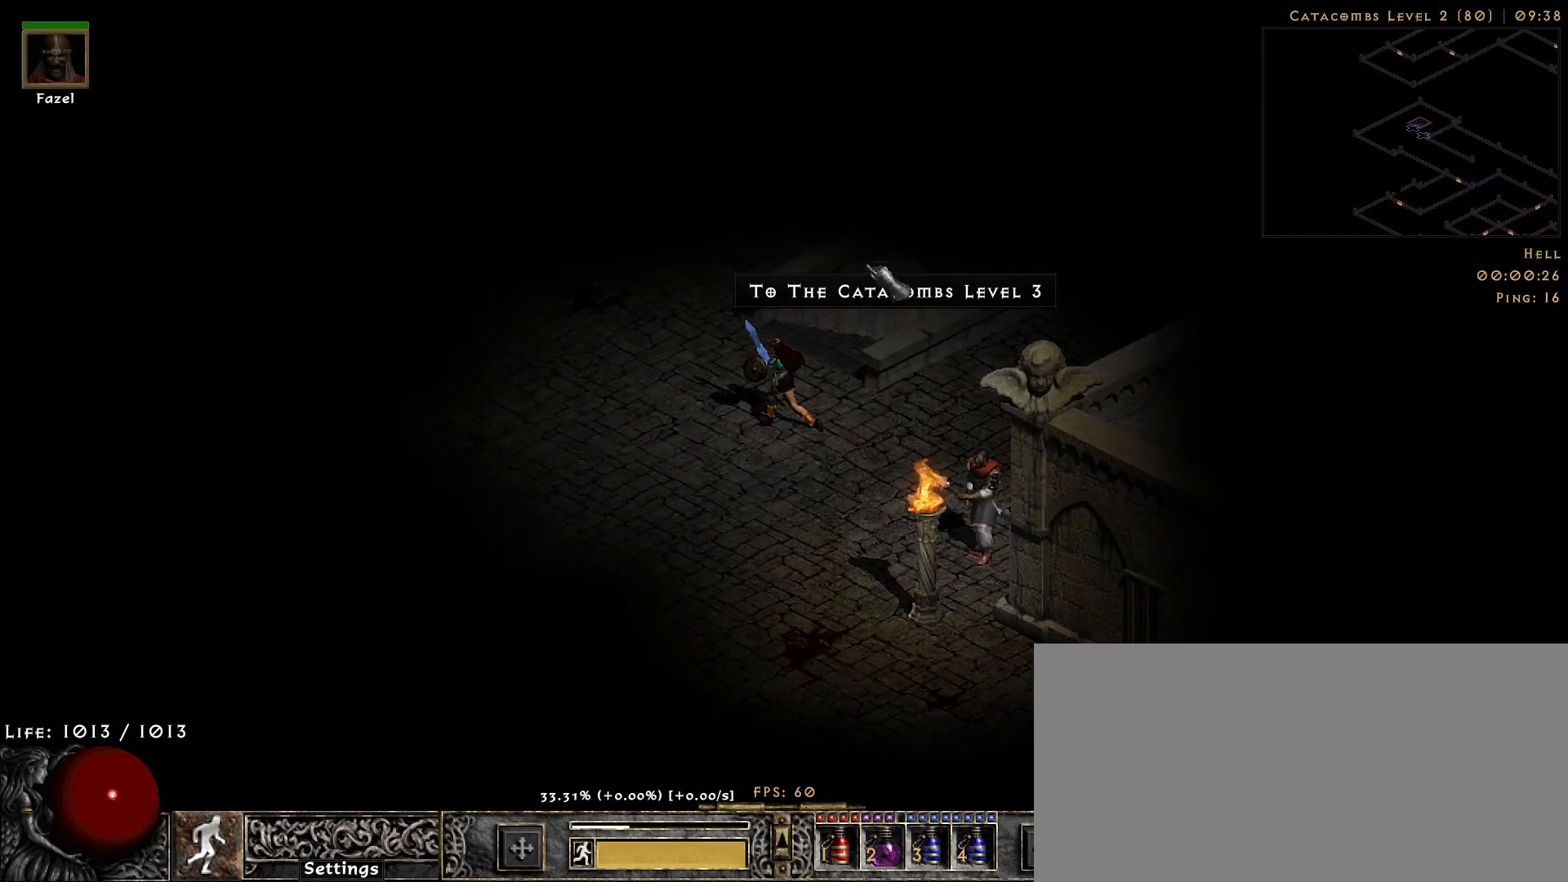
{"keys": [], "mouse": ["right"], "events": [[33, "mouse_left", "up"], [300, "s", "down"], [383, "mouse_right", "down"], [400, "s", "up"]]}
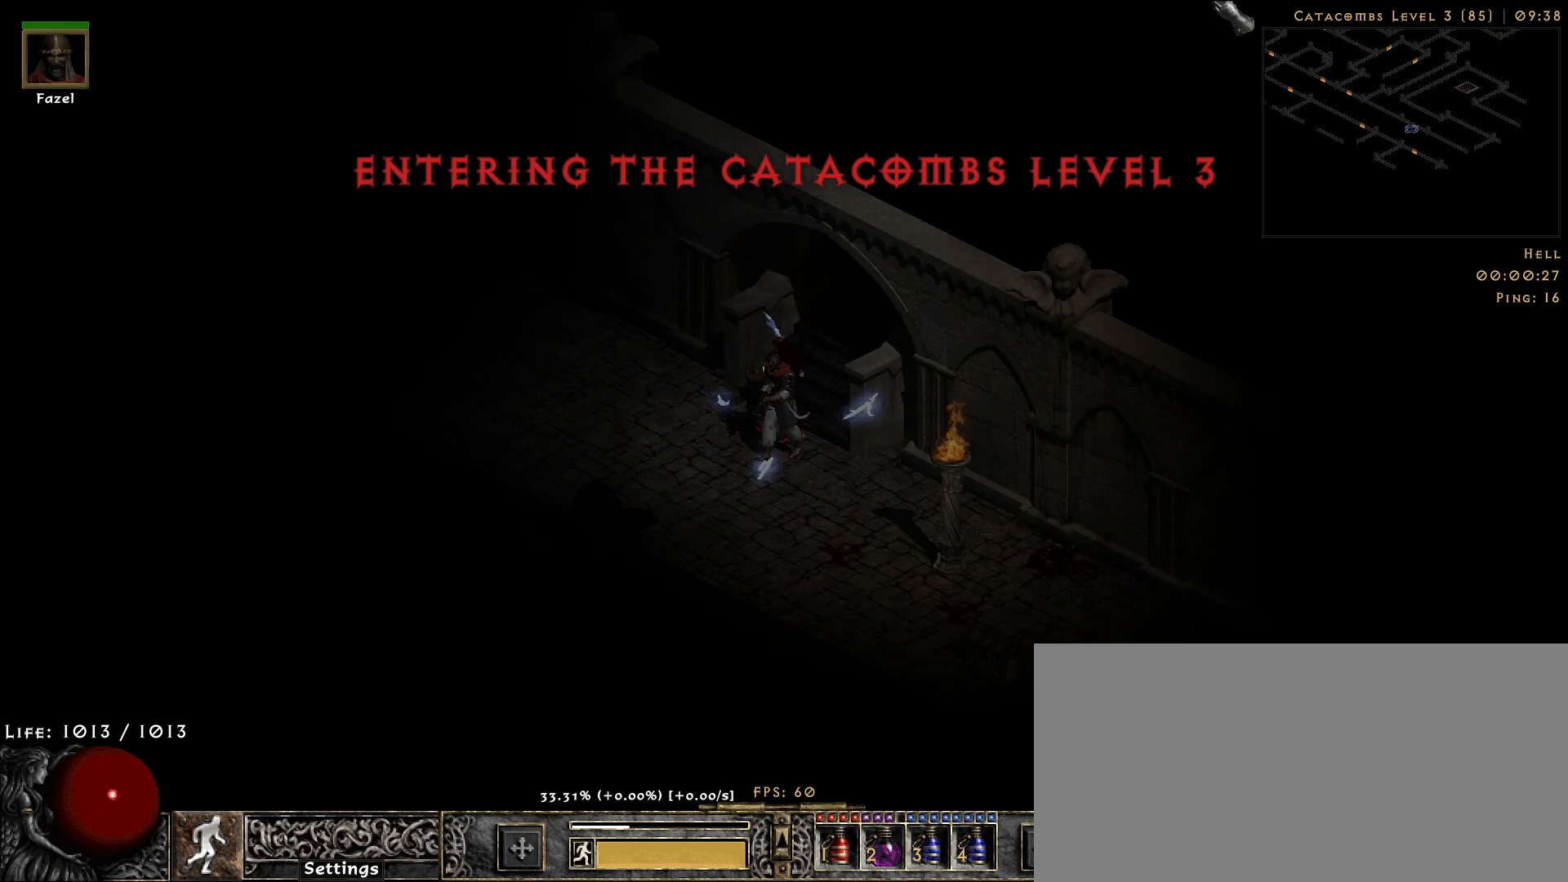
{"keys": [], "mouse": [], "events": [[33, "mouse_right", "up"], [300, "mouse_left", "down"], [433, "mouse_left", "up"]]}
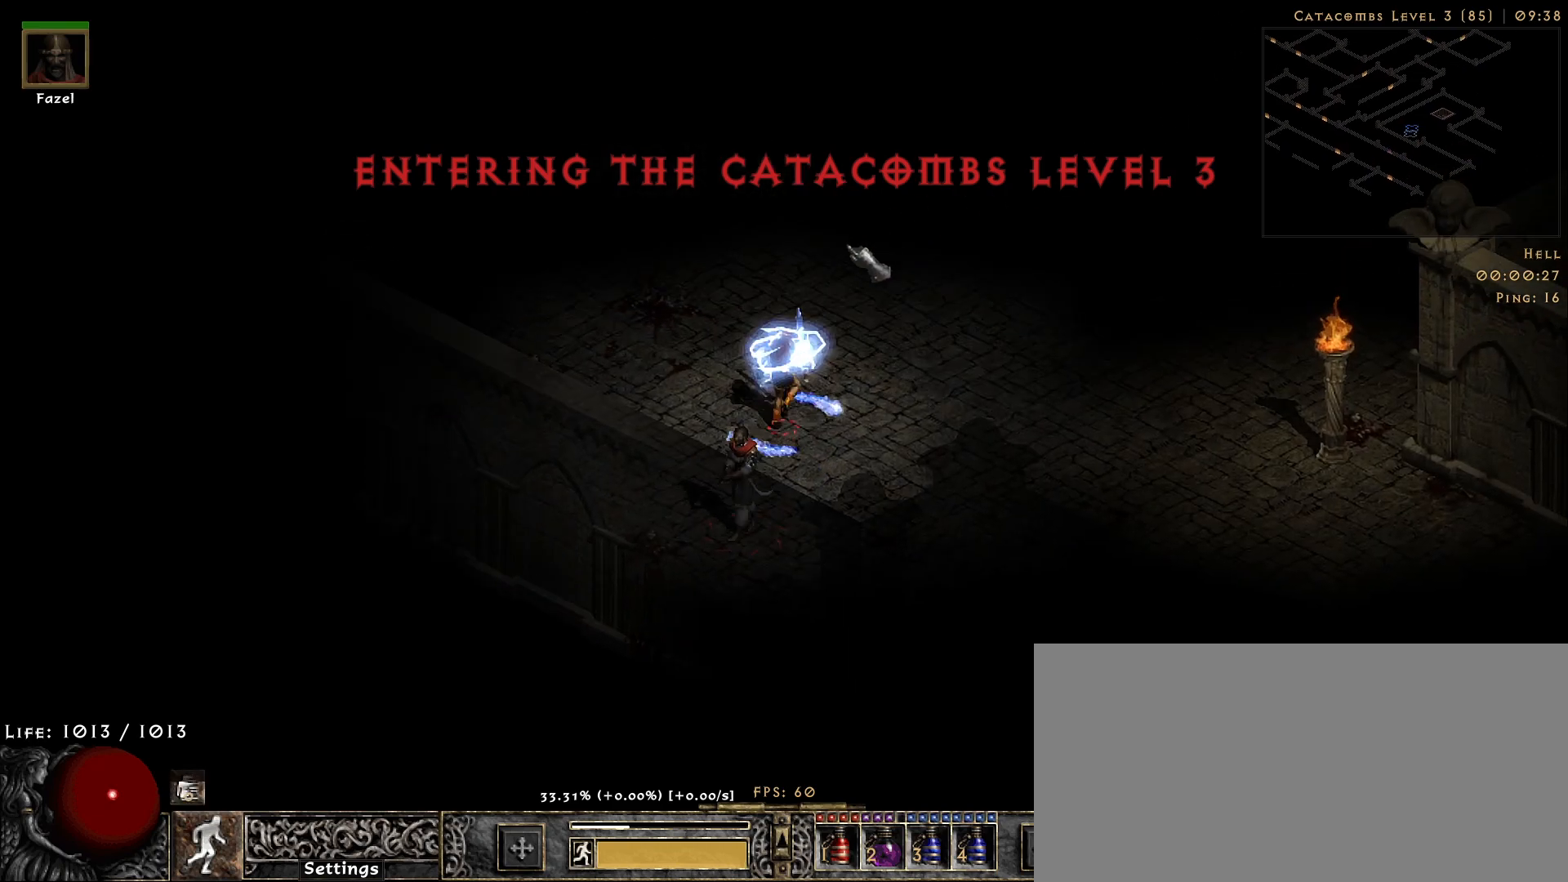
{"keys": [], "mouse": ["left"], "events": [[117, "4", "down"], [233, "4", "up"], [450, "mouse_left", "down"]]}
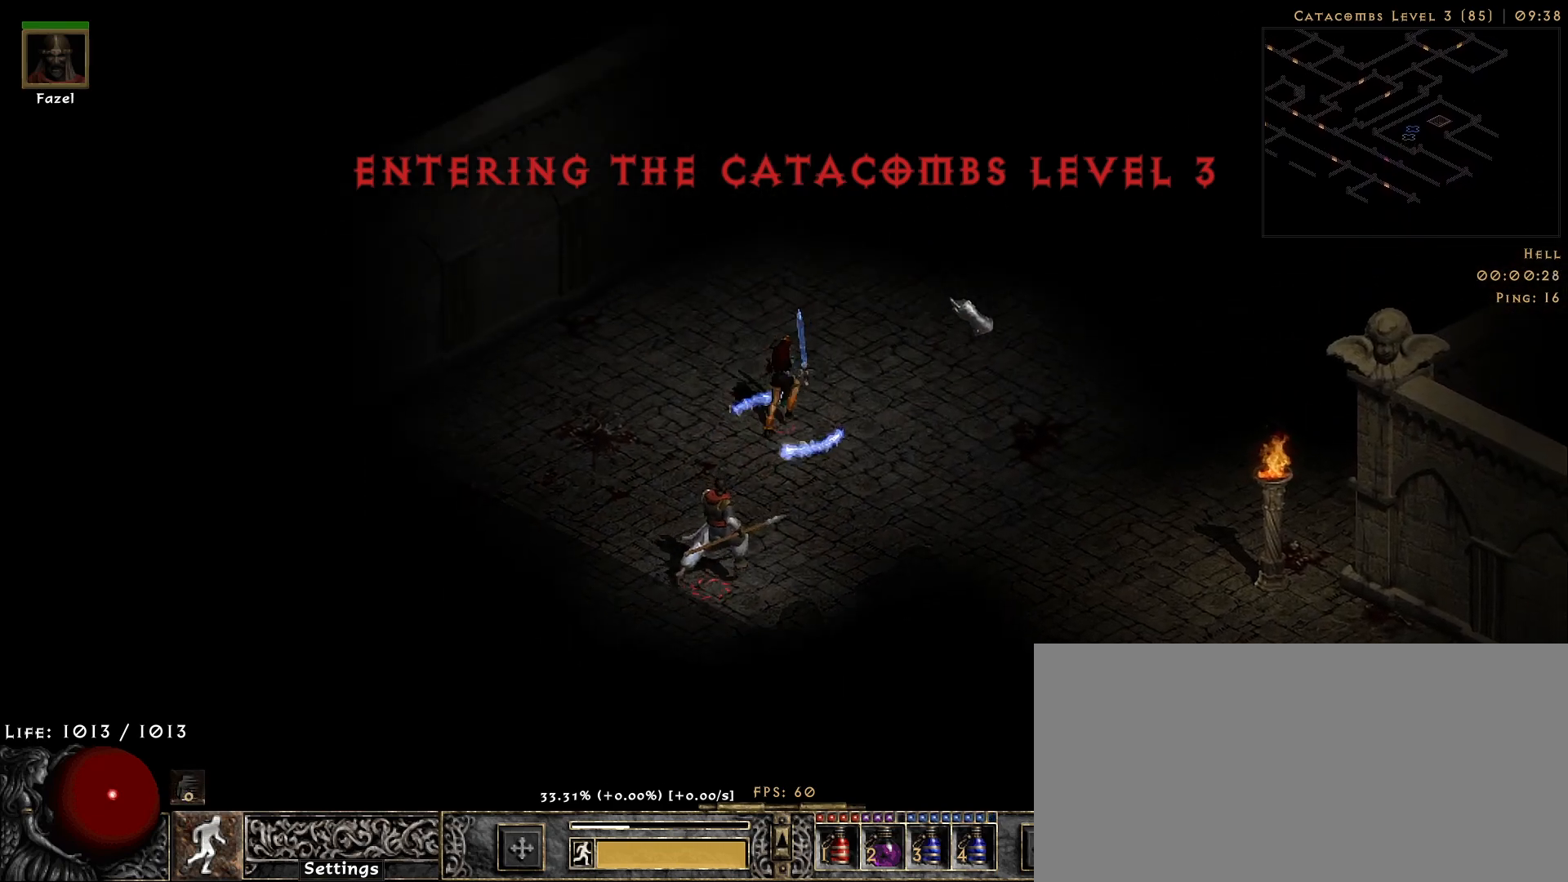
{"keys": [], "mouse": ["left"], "events": [[50, "mouse_left", "up"], [233, "mouse_left", "down"], [417, "mouse_left", "up"], [500, "mouse_left", "down"]]}
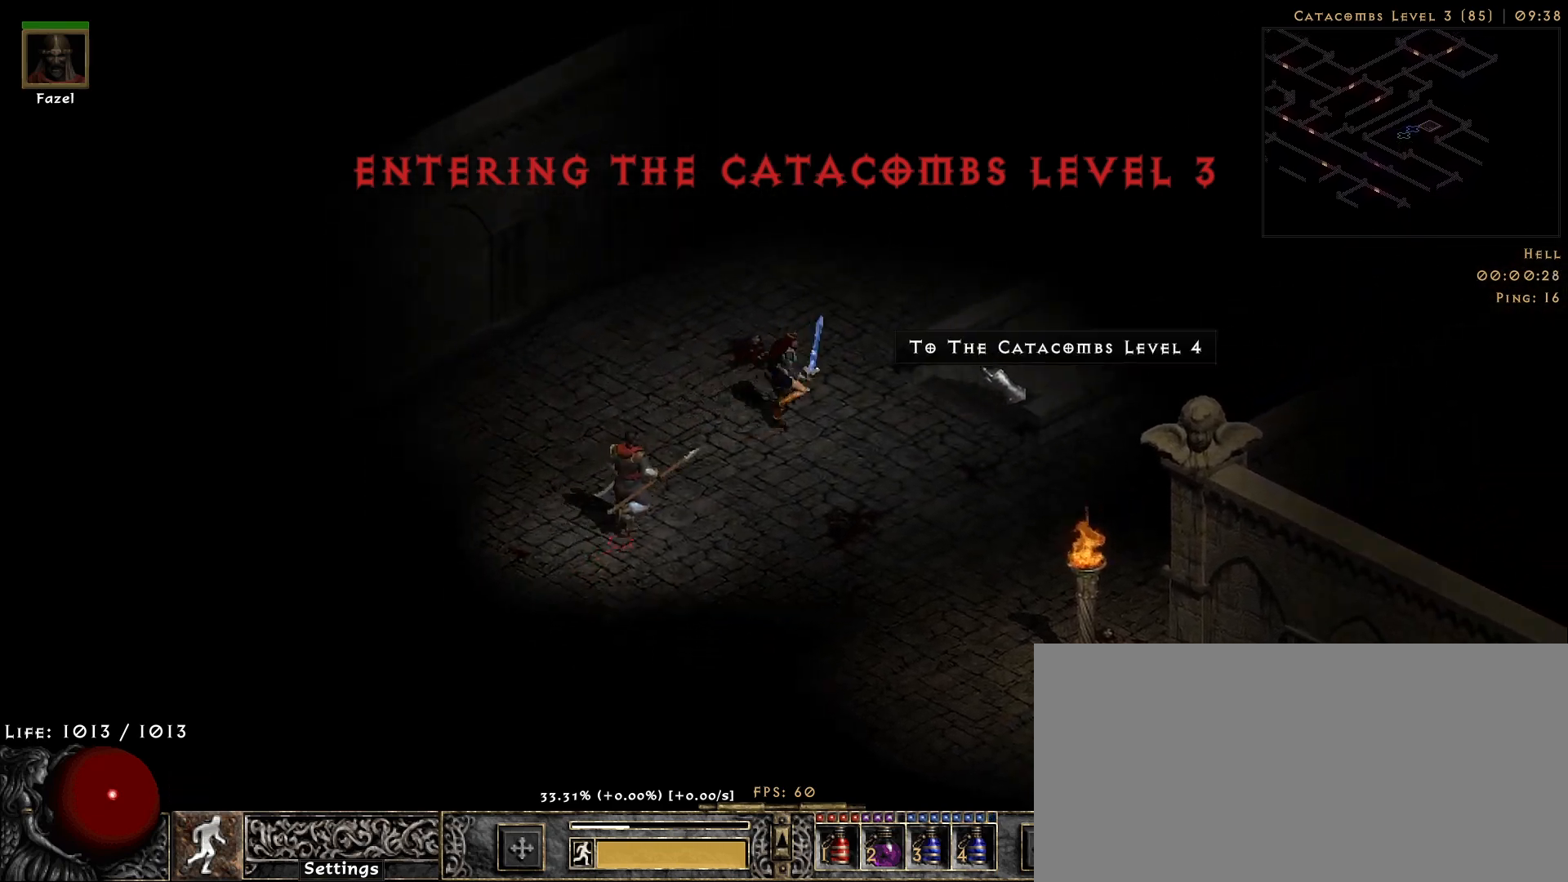
{"keys": [], "mouse": ["right"], "events": [[100, "mouse_left", "up"], [267, "s", "down"], [367, "s", "up"], [400, "mouse_right", "down"]]}
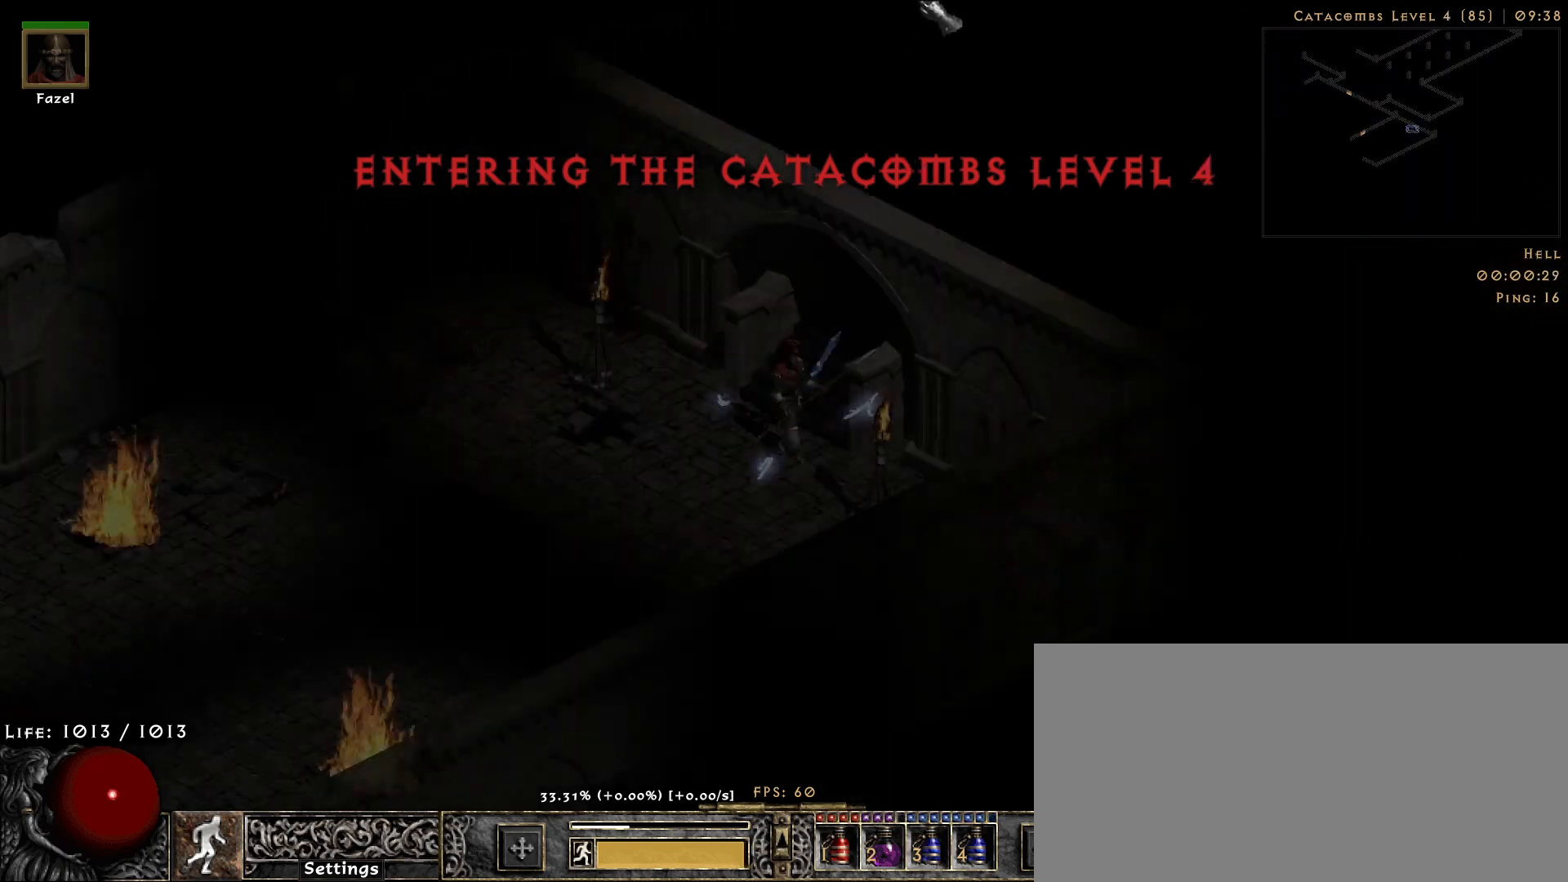
{"keys": [], "mouse": ["right"], "events": []}
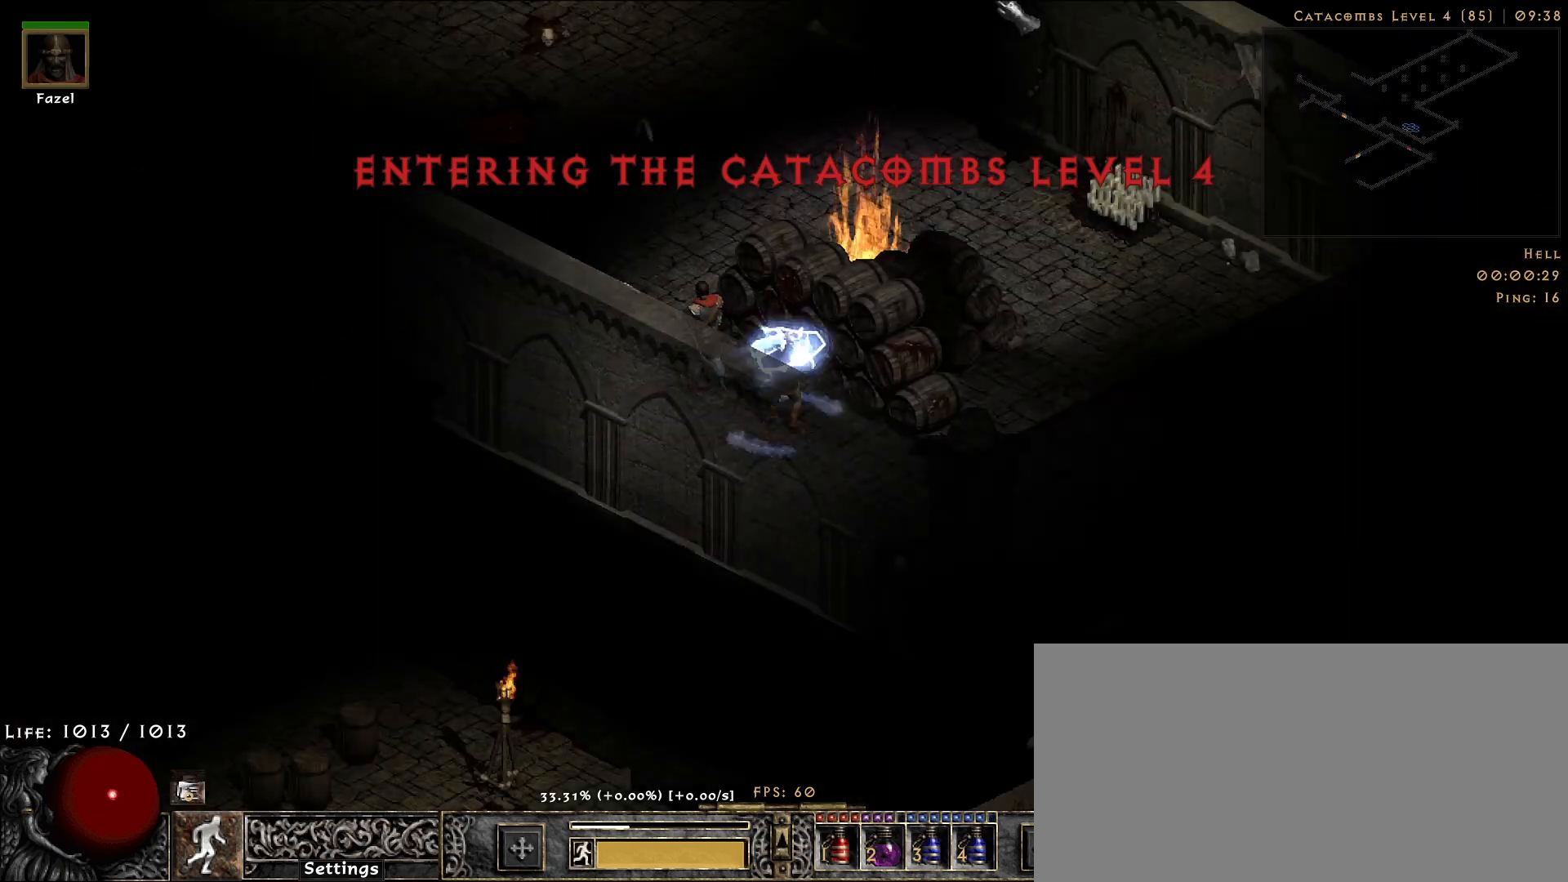
{"keys": [], "mouse": ["right"], "events": []}
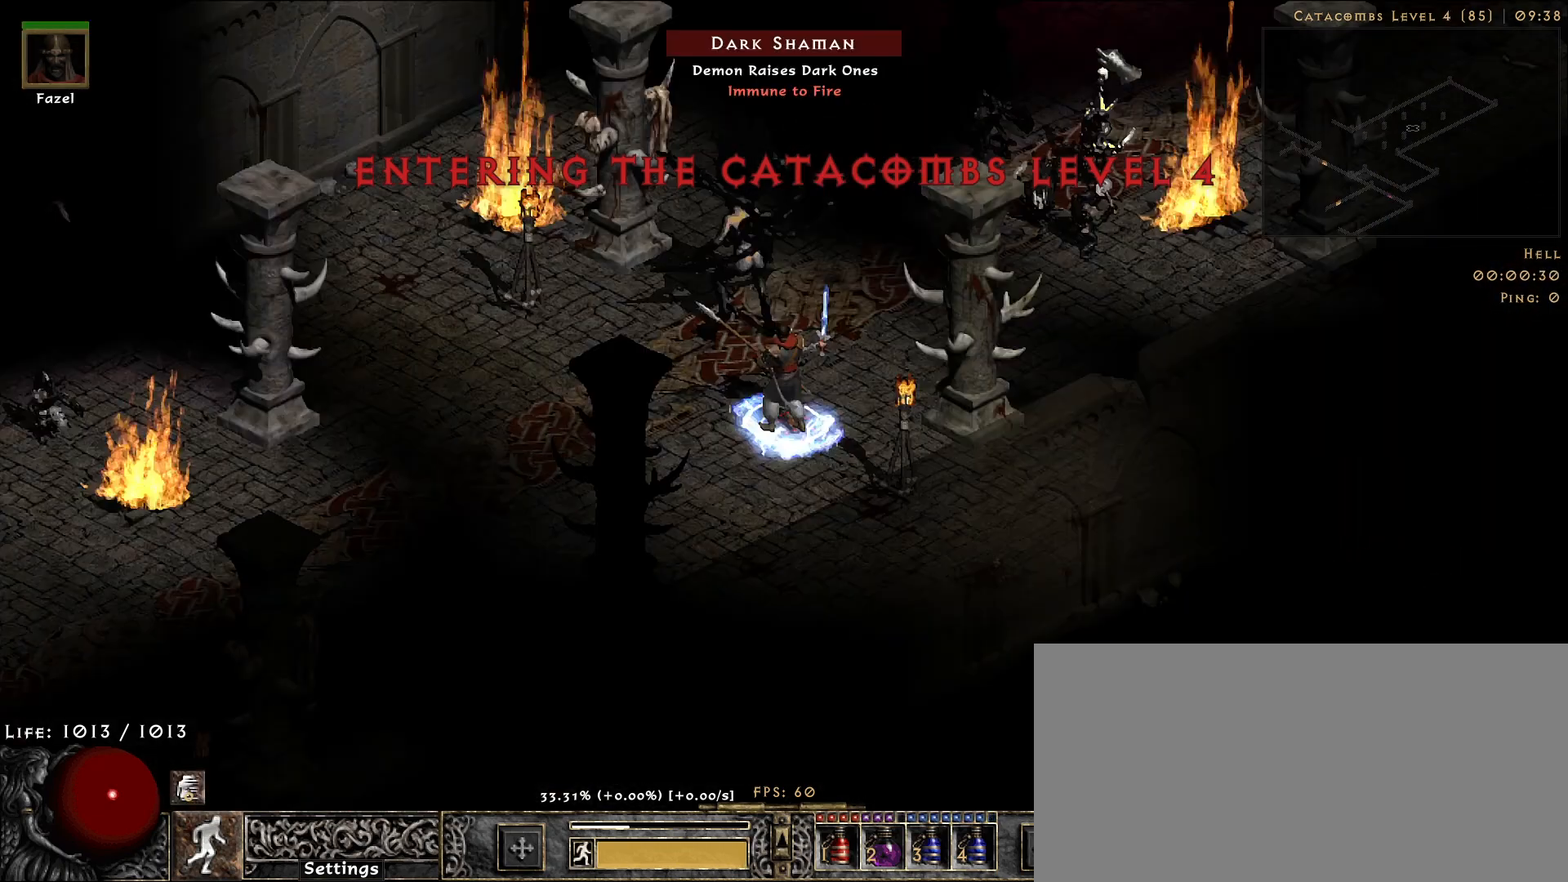
{"keys": [], "mouse": ["left"], "events": [[233, "mouse_right", "up"], [483, "mouse_left", "down"]]}
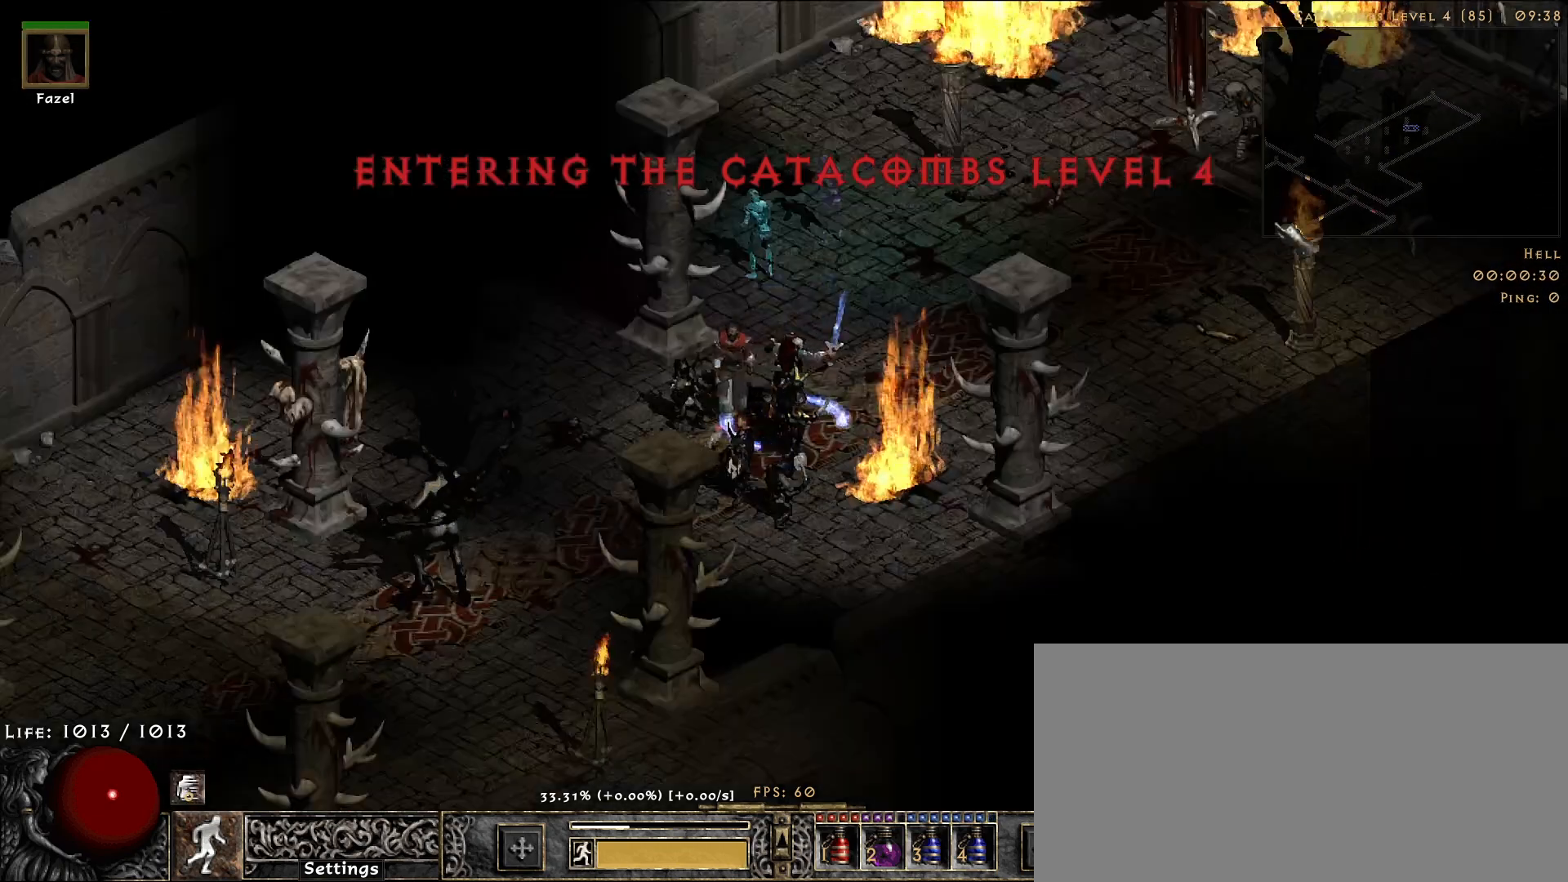
{"keys": [], "mouse": ["right"], "events": [[133, "mouse_left", "up"], [383, "f", "down"], [433, "mouse_right", "down"], [483, "f", "up"]]}
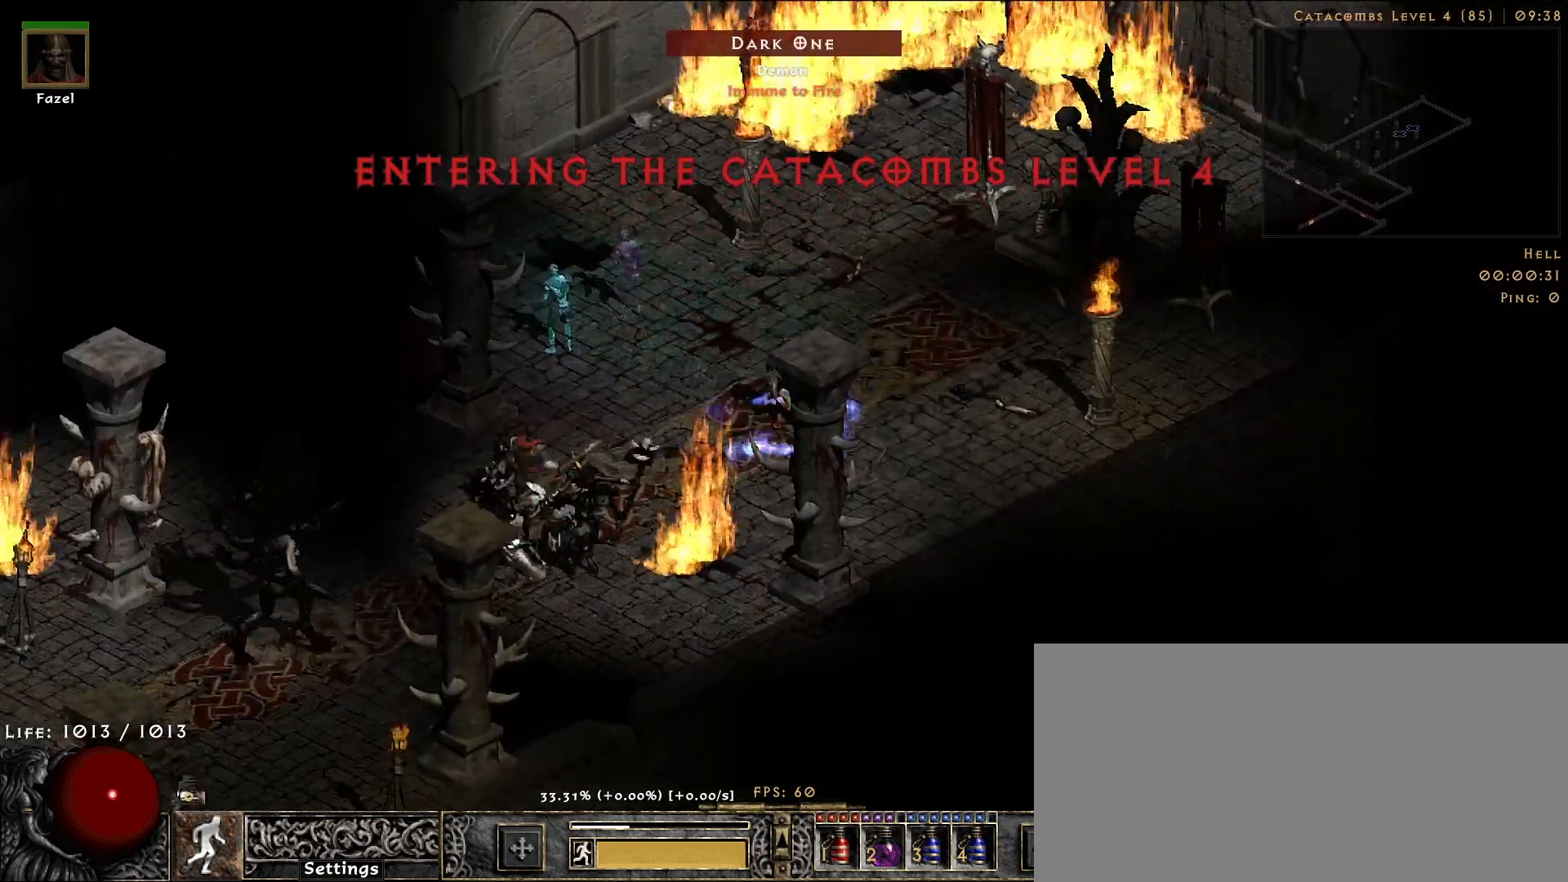
{"keys": ["s"], "mouse": ["right"], "events": [[100, "mouse_right", "up"], [417, "s", "down"], [500, "mouse_right", "down"]]}